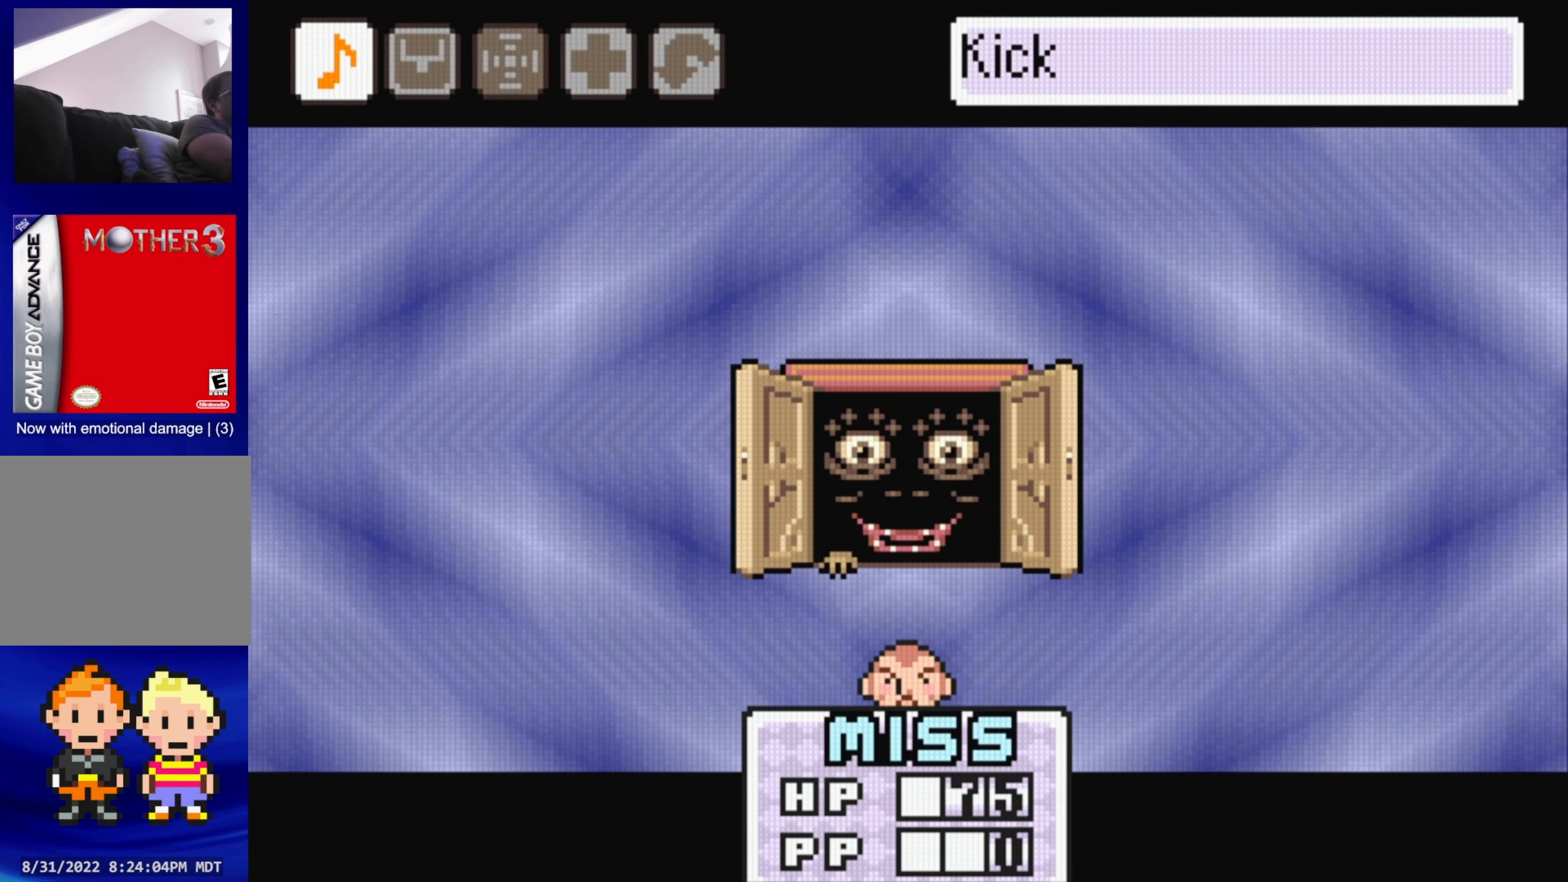
Gameplay with a controller (Nintendo layout); each line is a JSON object with the inputs held at the frame after it. "events" lists button and stick changes between this image and that frame as [ms after this image, input, new state], when the widget could be followed in between. Not read: L3 R3.
{"buttons": [], "events": [[167, "A", "down"], [300, "A", "up"]]}
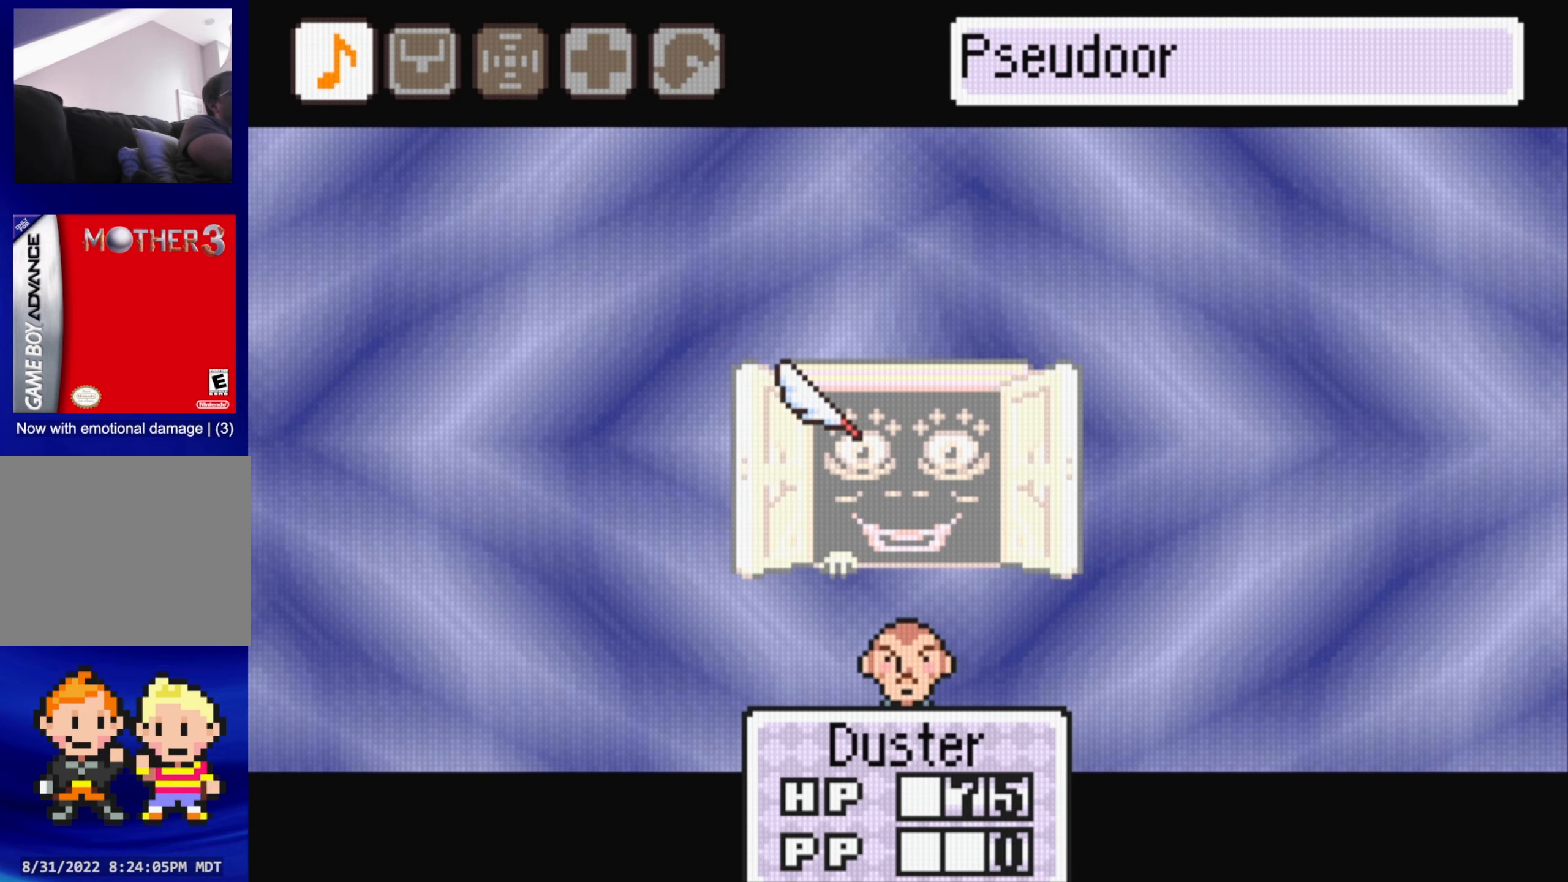
{"buttons": ["A"], "events": [[33, "A", "down"], [183, "A", "up"], [433, "A", "down"]]}
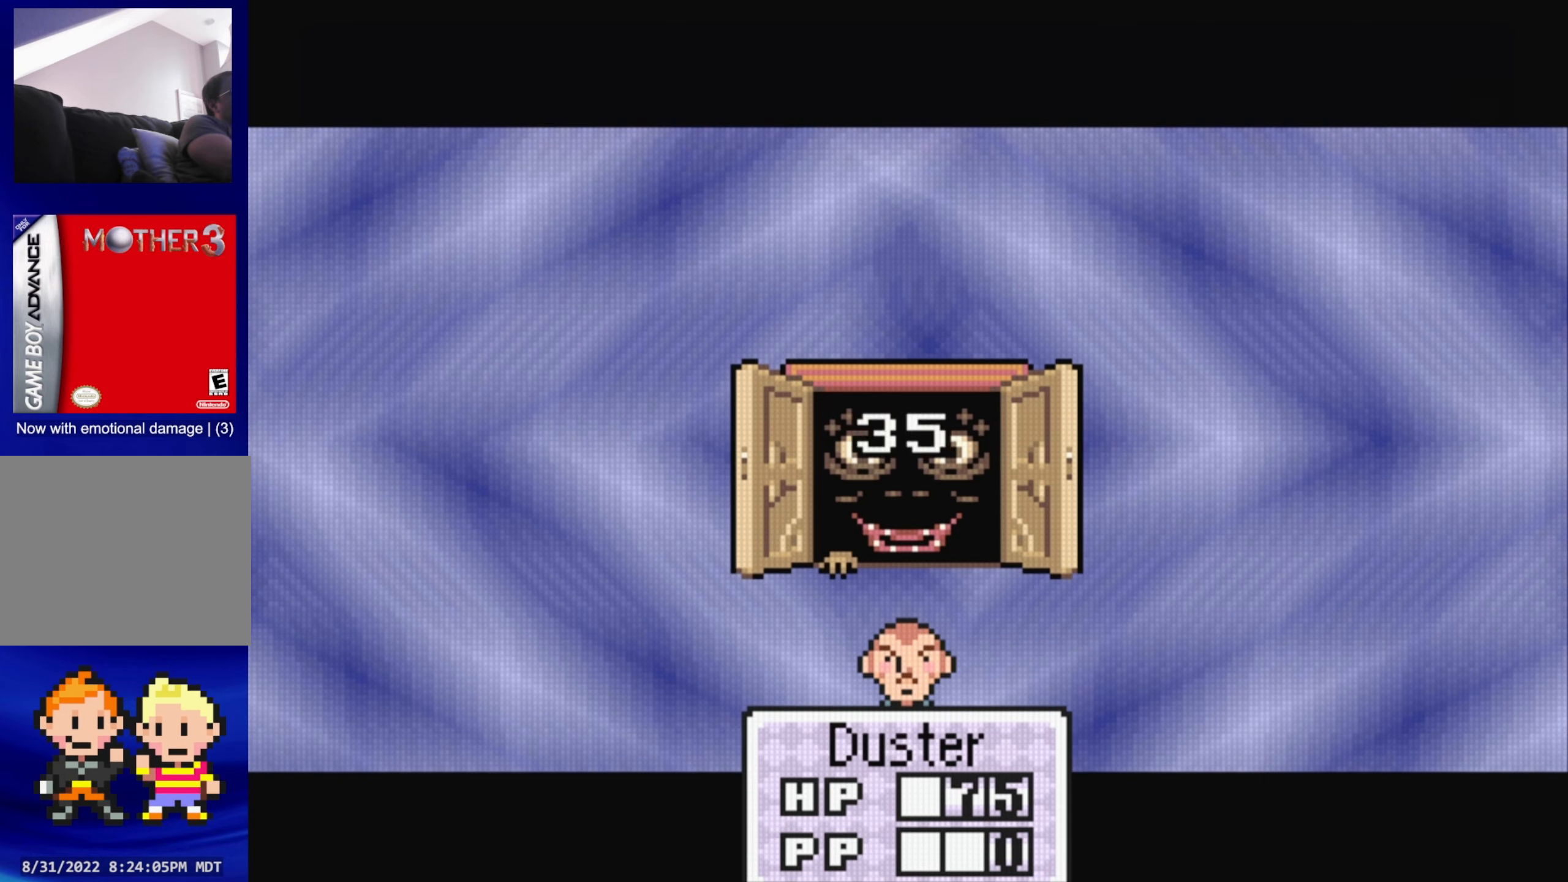
{"buttons": [], "events": [[83, "A", "up"], [317, "A", "down"], [467, "A", "up"]]}
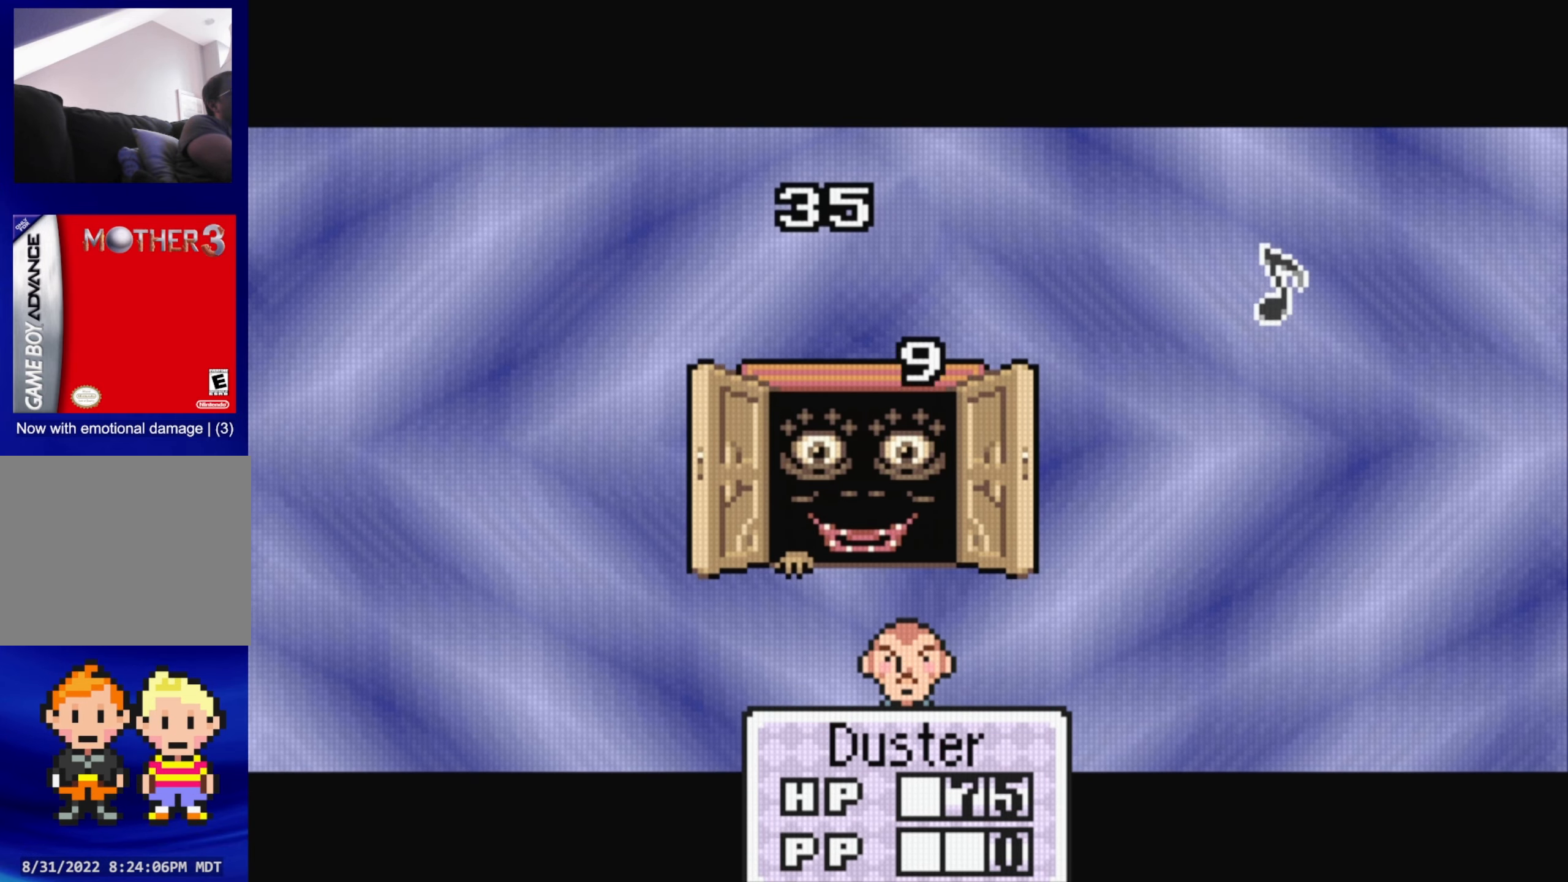
{"buttons": [], "events": [[200, "A", "down"], [367, "A", "up"]]}
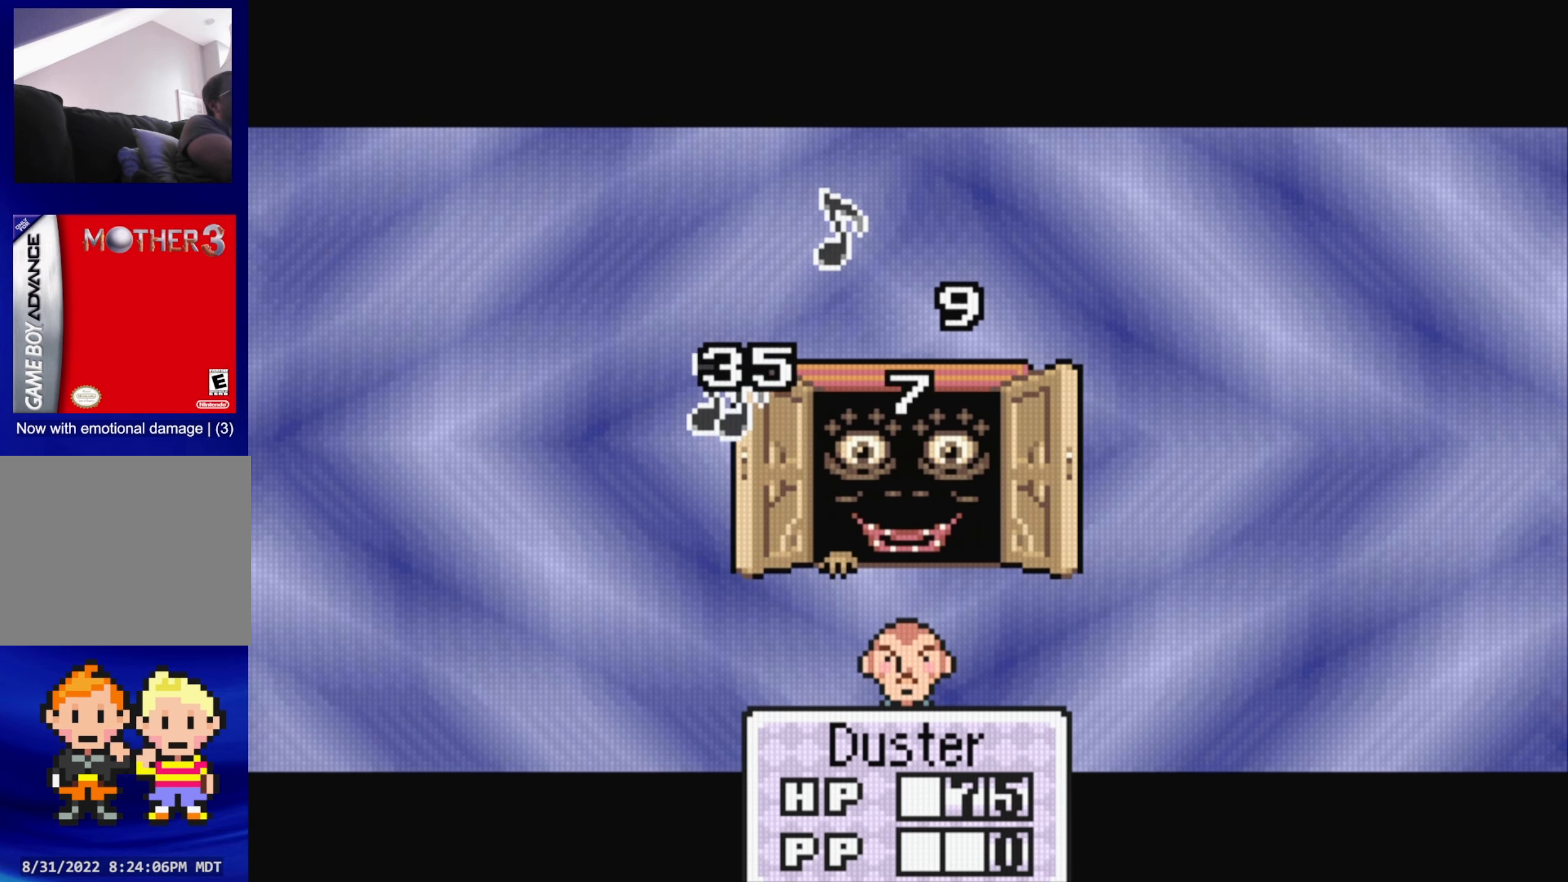
{"buttons": [], "events": [[117, "A", "down"], [267, "A", "up"]]}
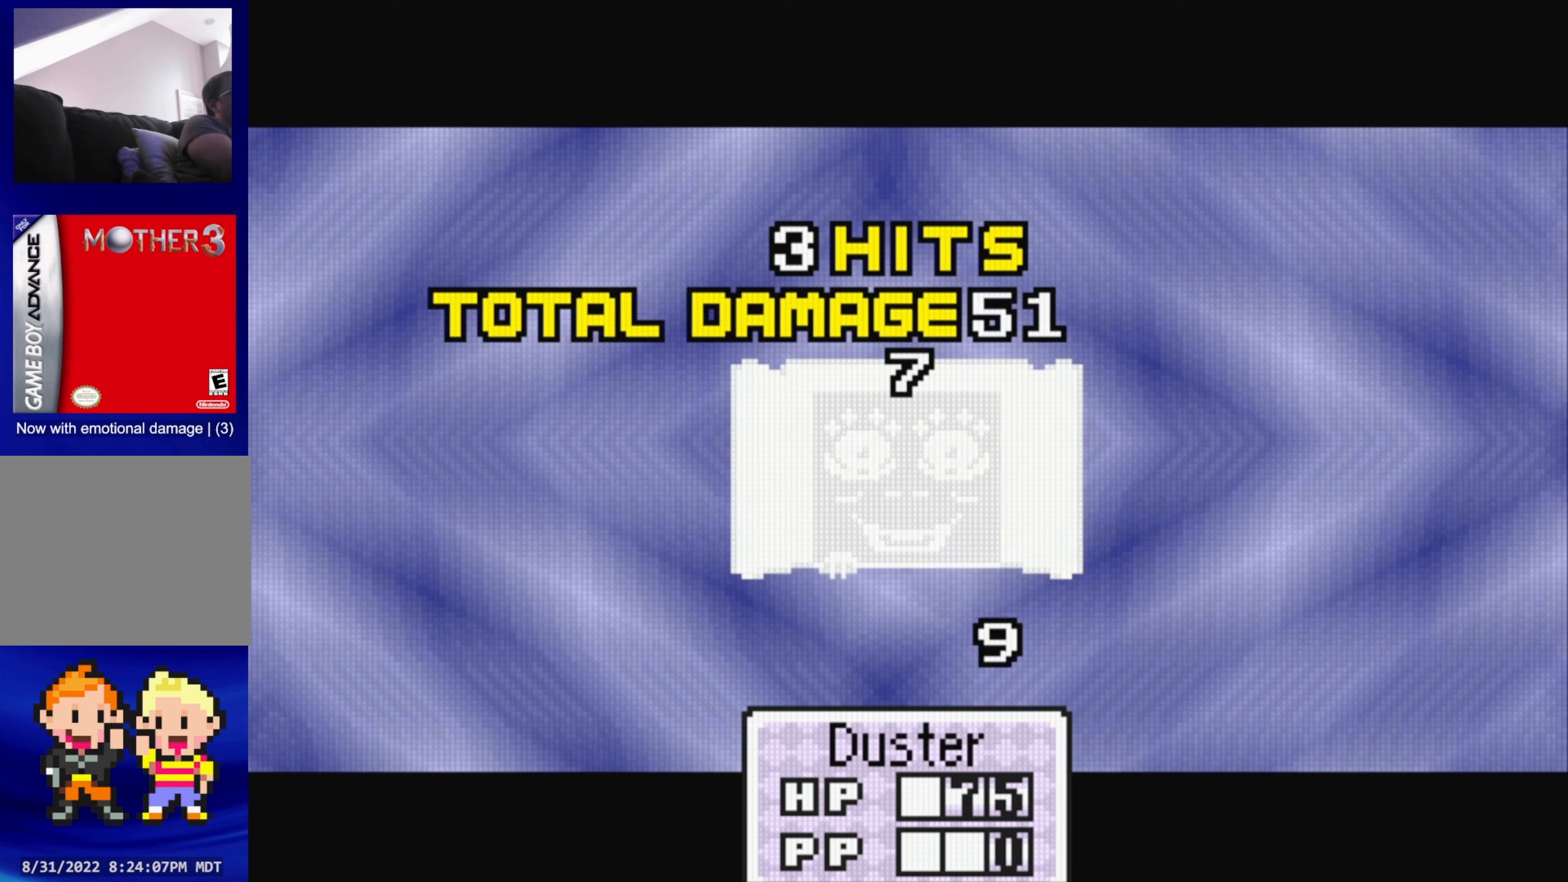
{"buttons": ["A"], "events": [[17, "A", "down"], [150, "A", "up"], [400, "A", "down"]]}
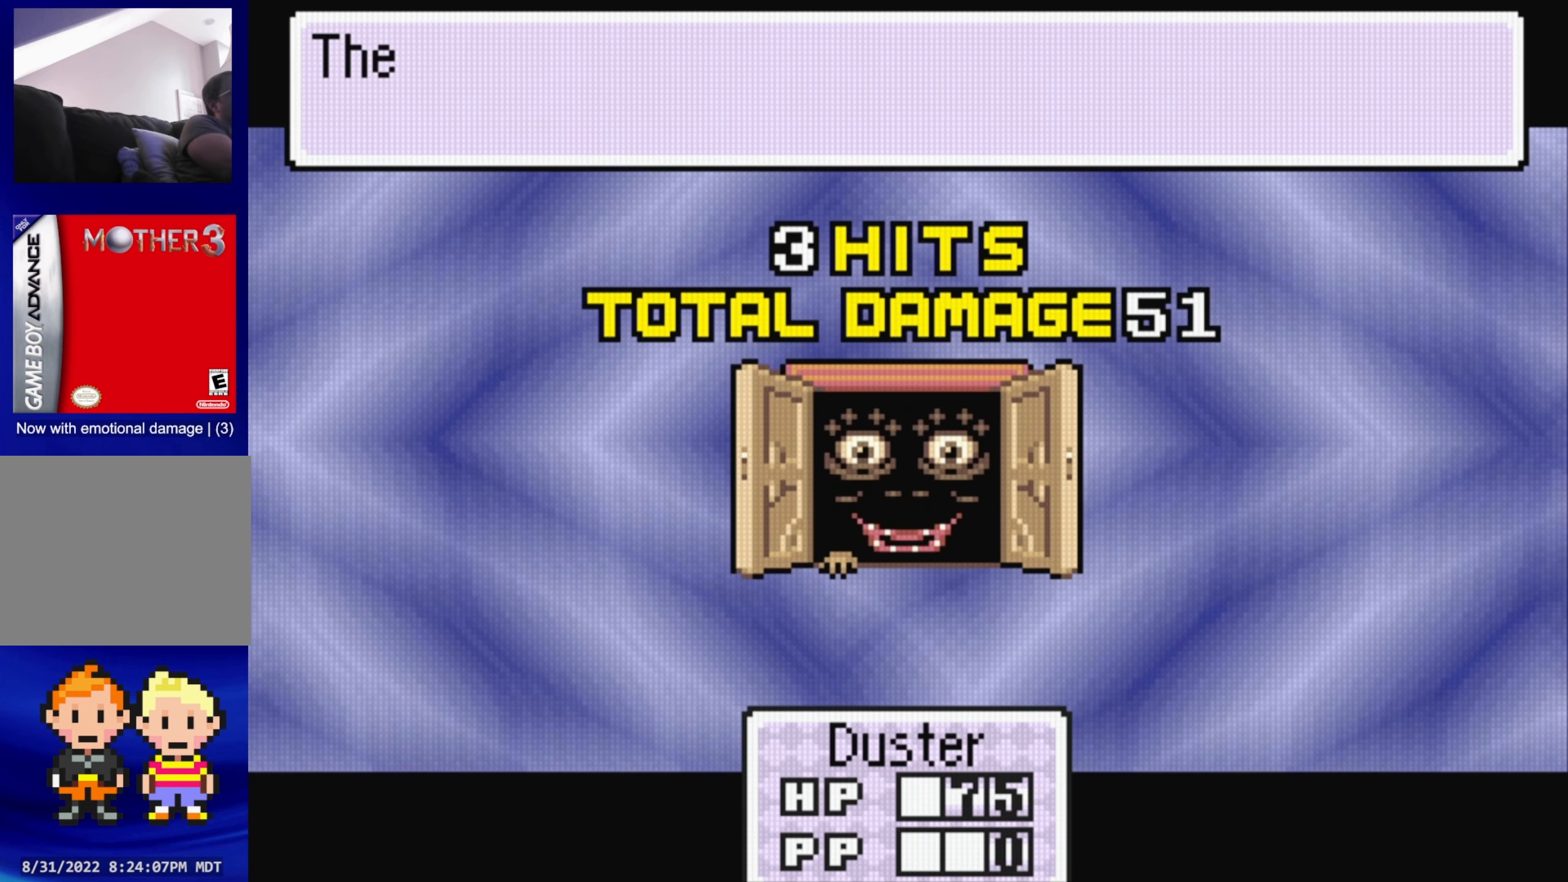
{"buttons": [], "events": [[50, "A", "up"], [334, "A", "down"], [450, "A", "up"]]}
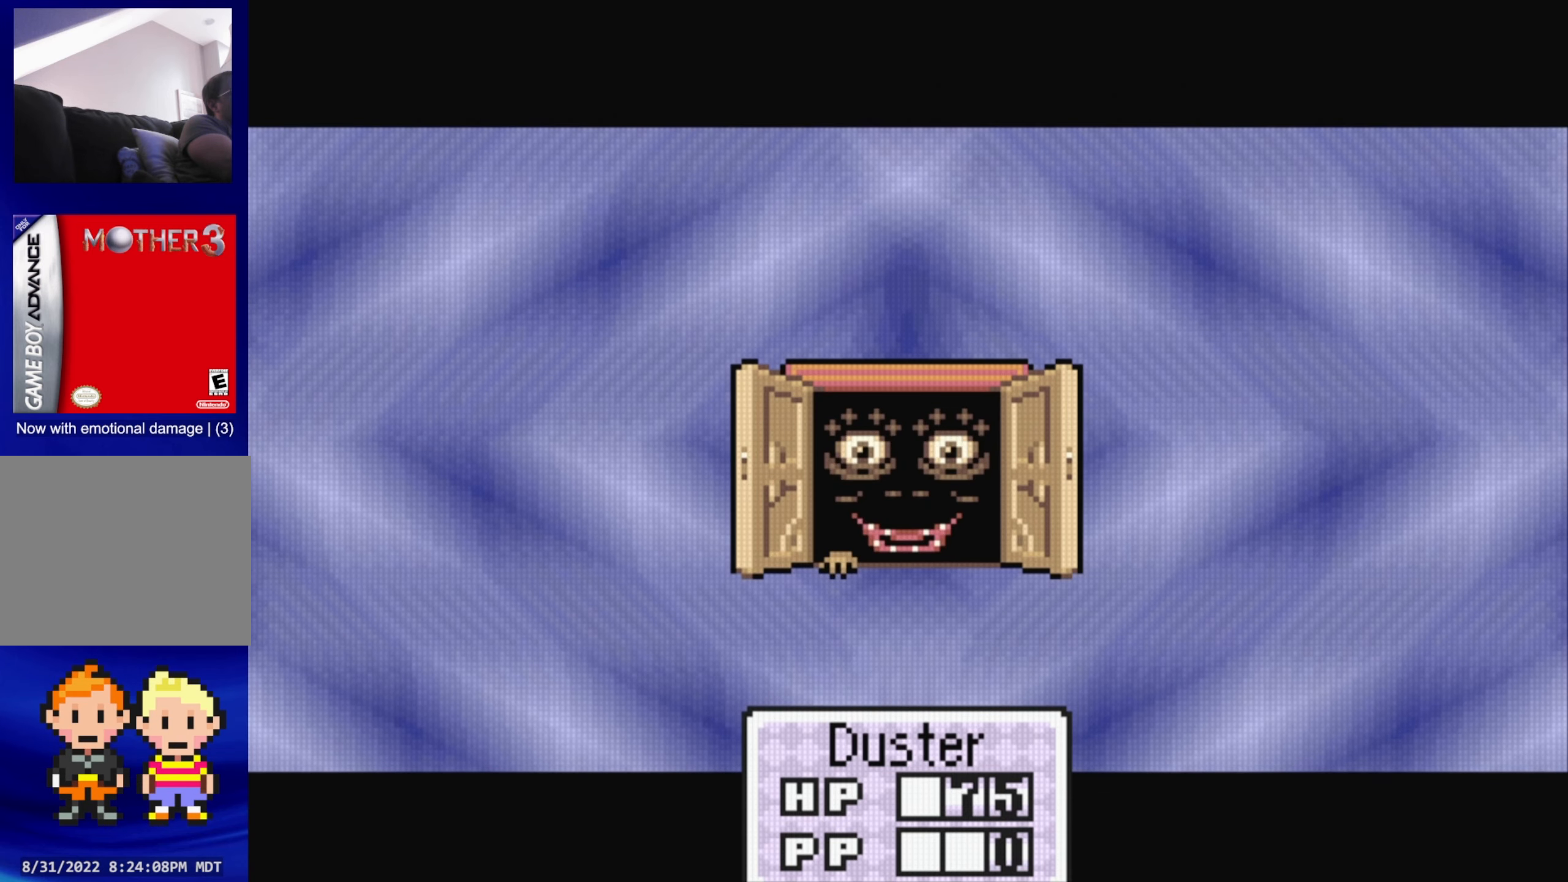
{"buttons": [], "events": [[150, "A", "down"], [284, "A", "up"]]}
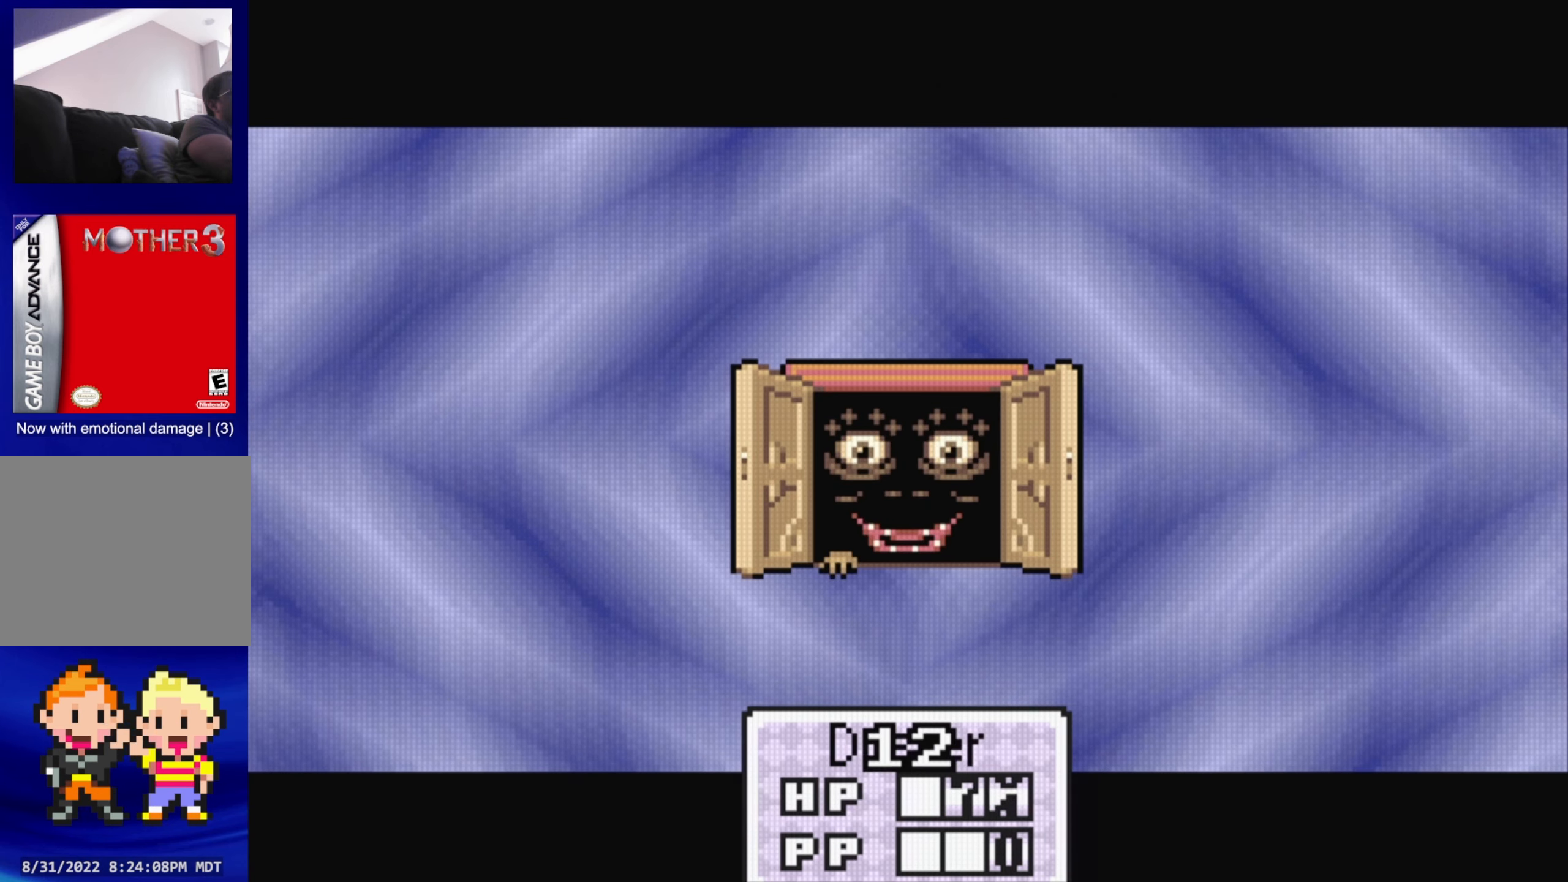
{"buttons": [], "events": [[50, "A", "down"], [167, "A", "up"], [300, "A", "down"], [434, "A", "up"]]}
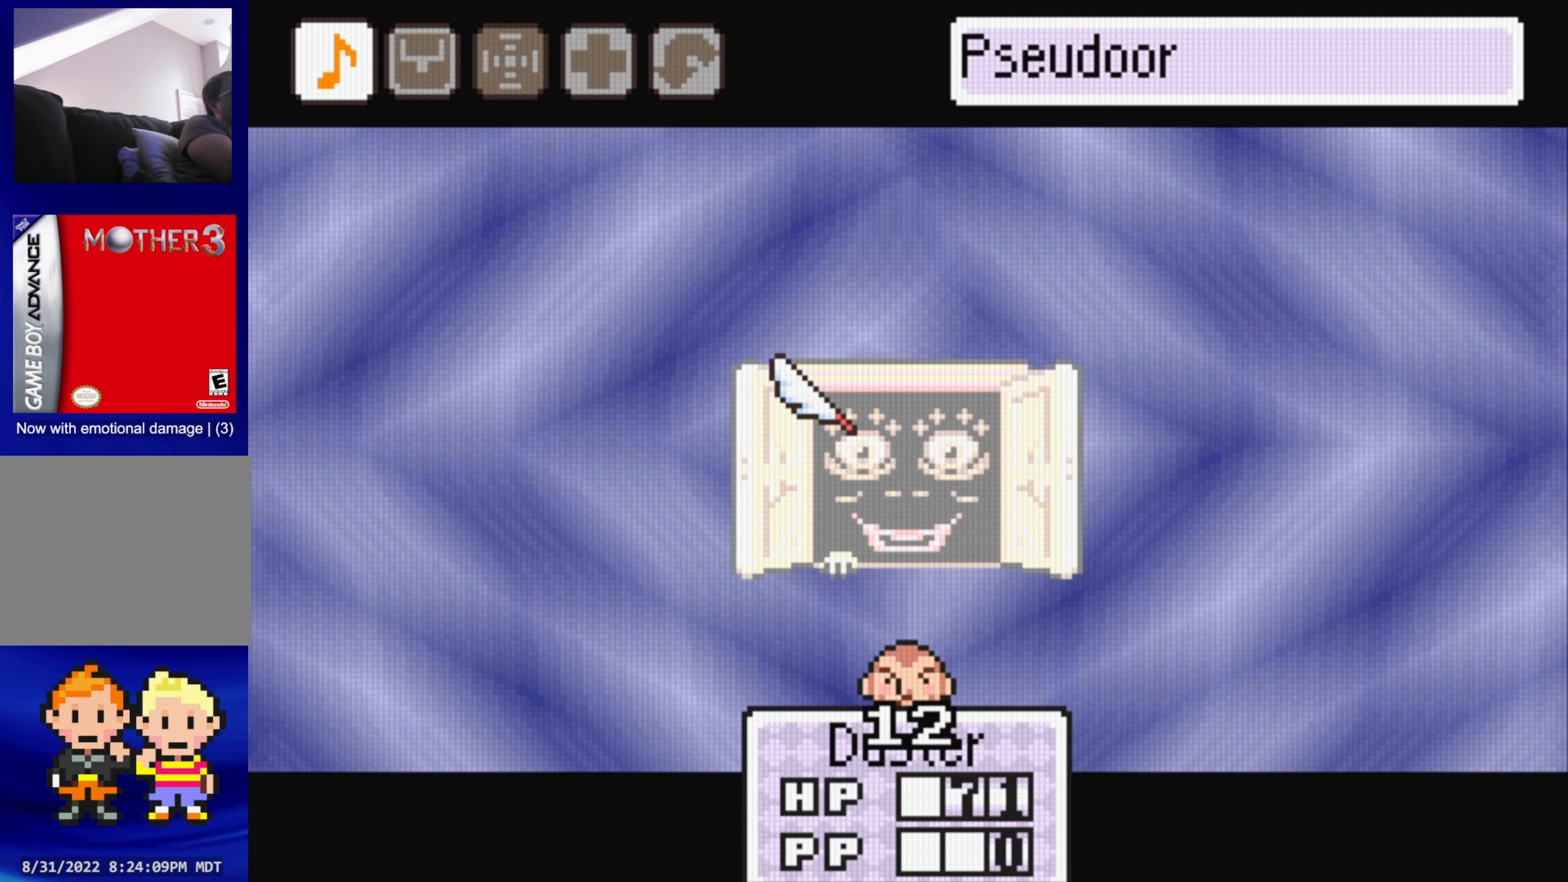
{"buttons": [], "events": [[184, "A", "down"], [300, "A", "up"]]}
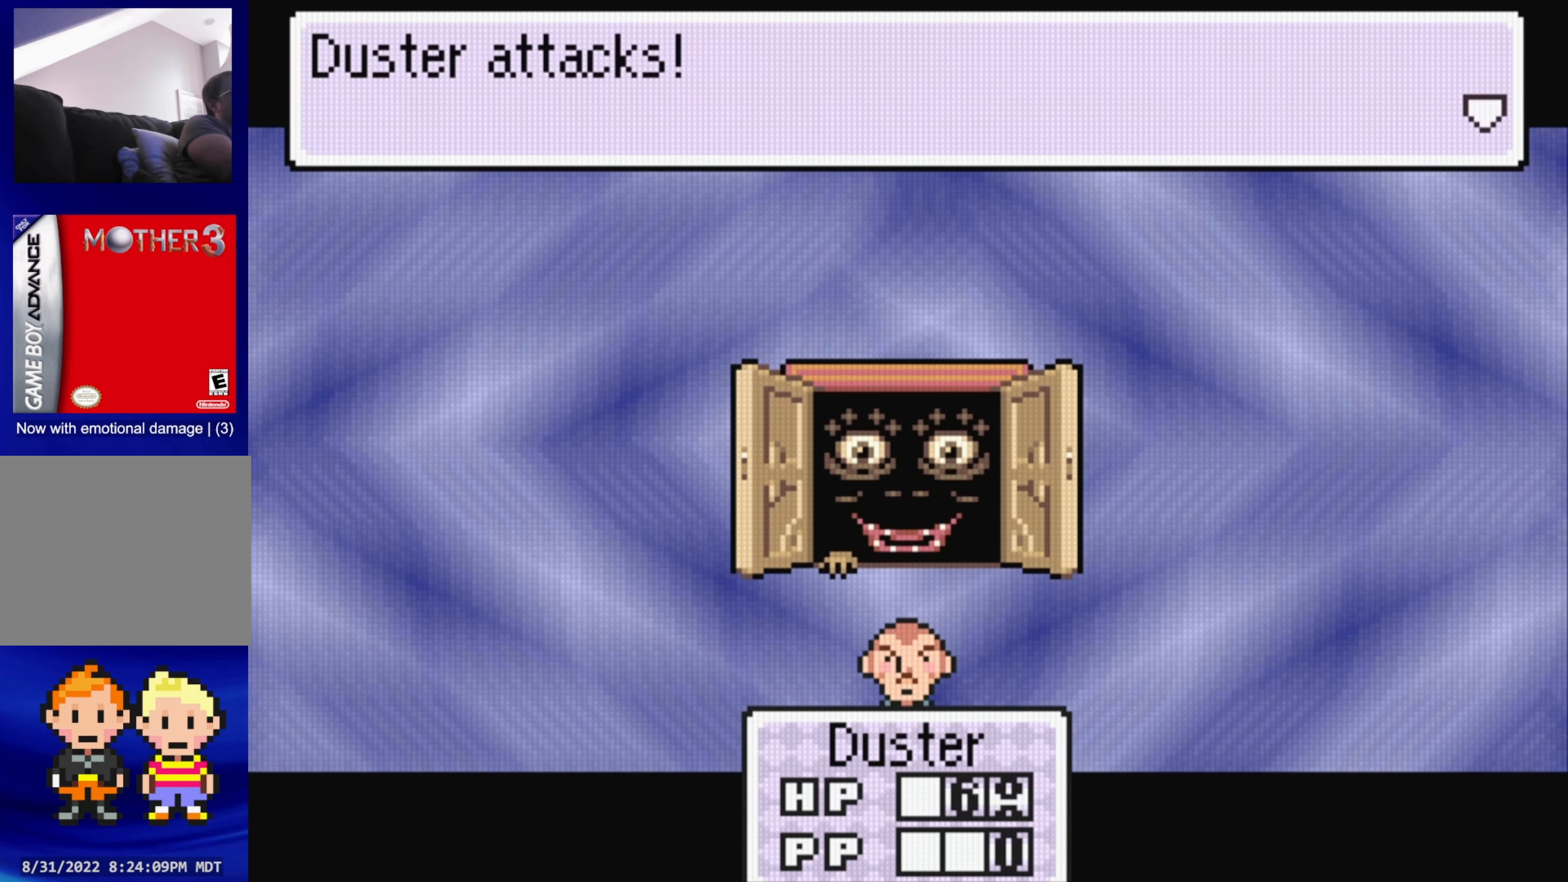
{"buttons": ["A"], "events": [[50, "A", "down"], [200, "A", "up"], [417, "A", "down"]]}
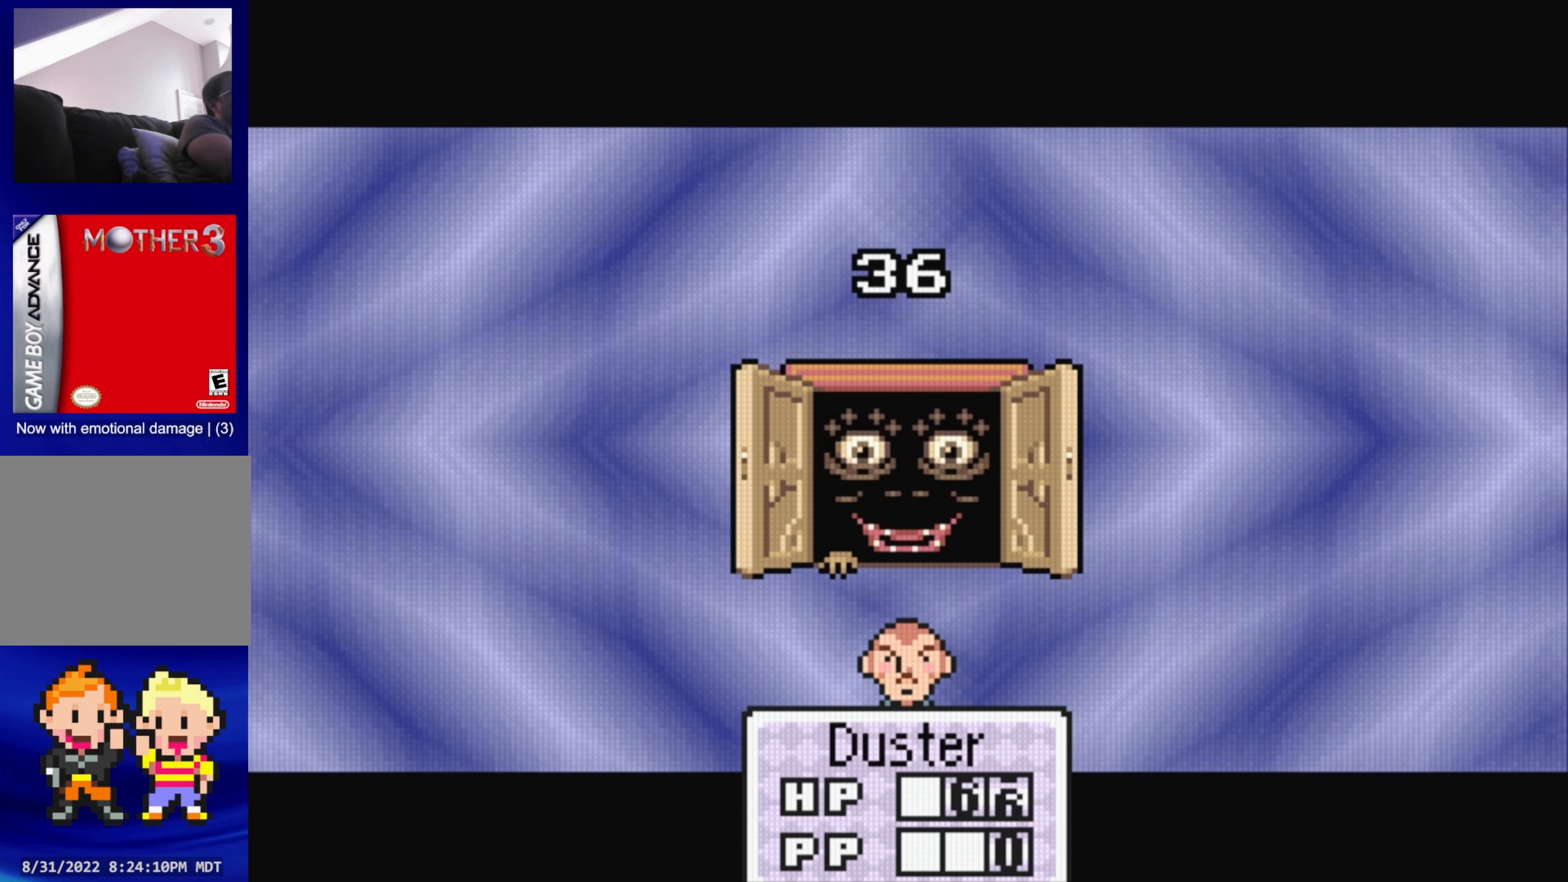
{"buttons": [], "events": [[67, "A", "up"], [317, "A", "down"], [467, "A", "up"]]}
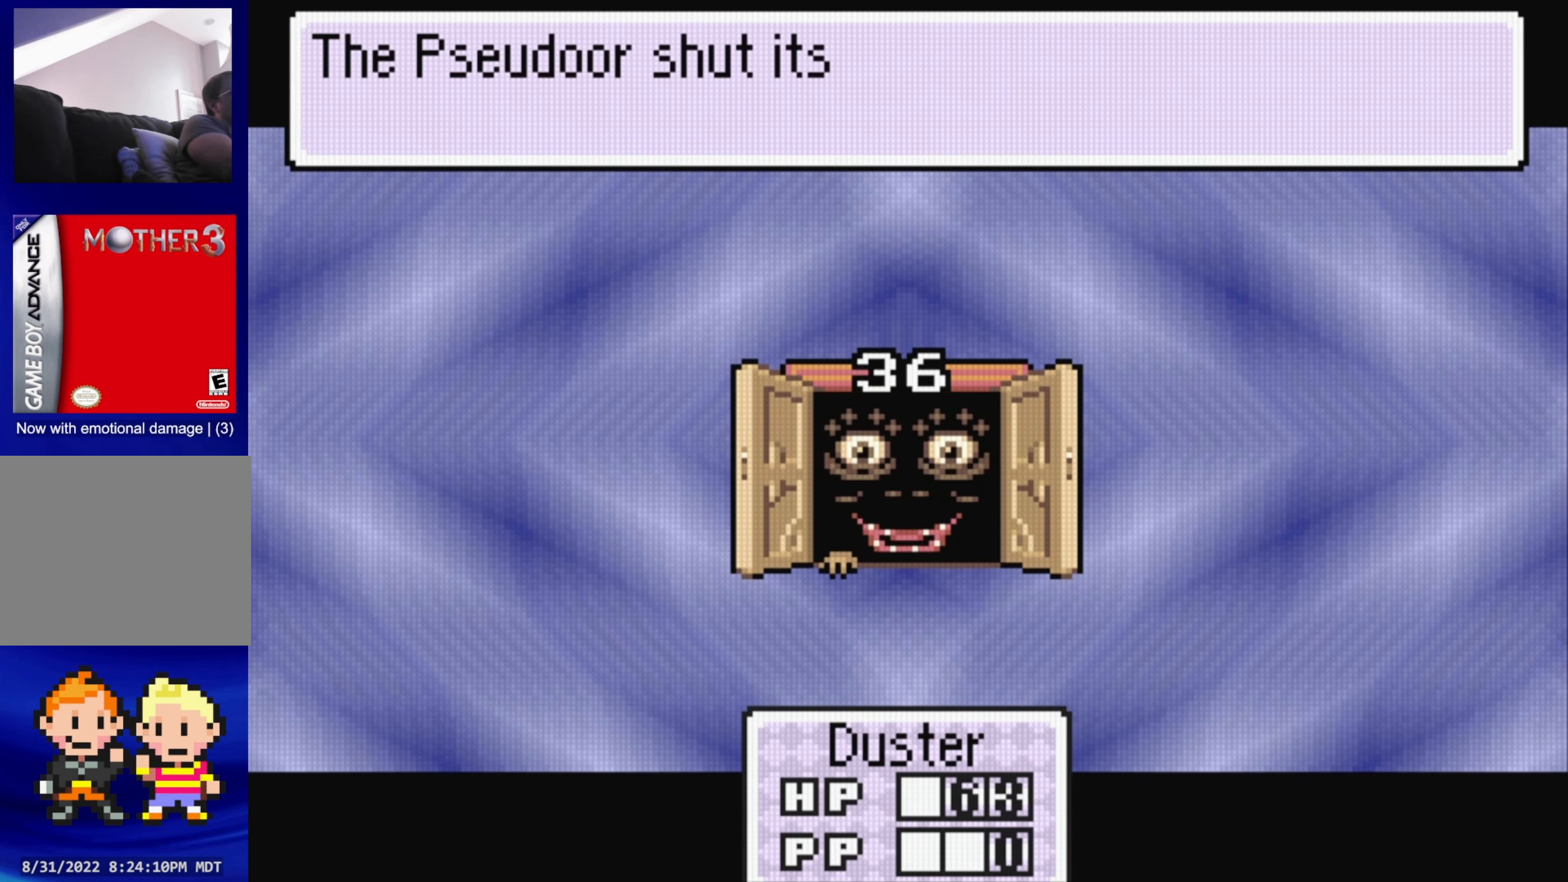
{"buttons": [], "events": [[250, "A", "down"], [367, "A", "up"]]}
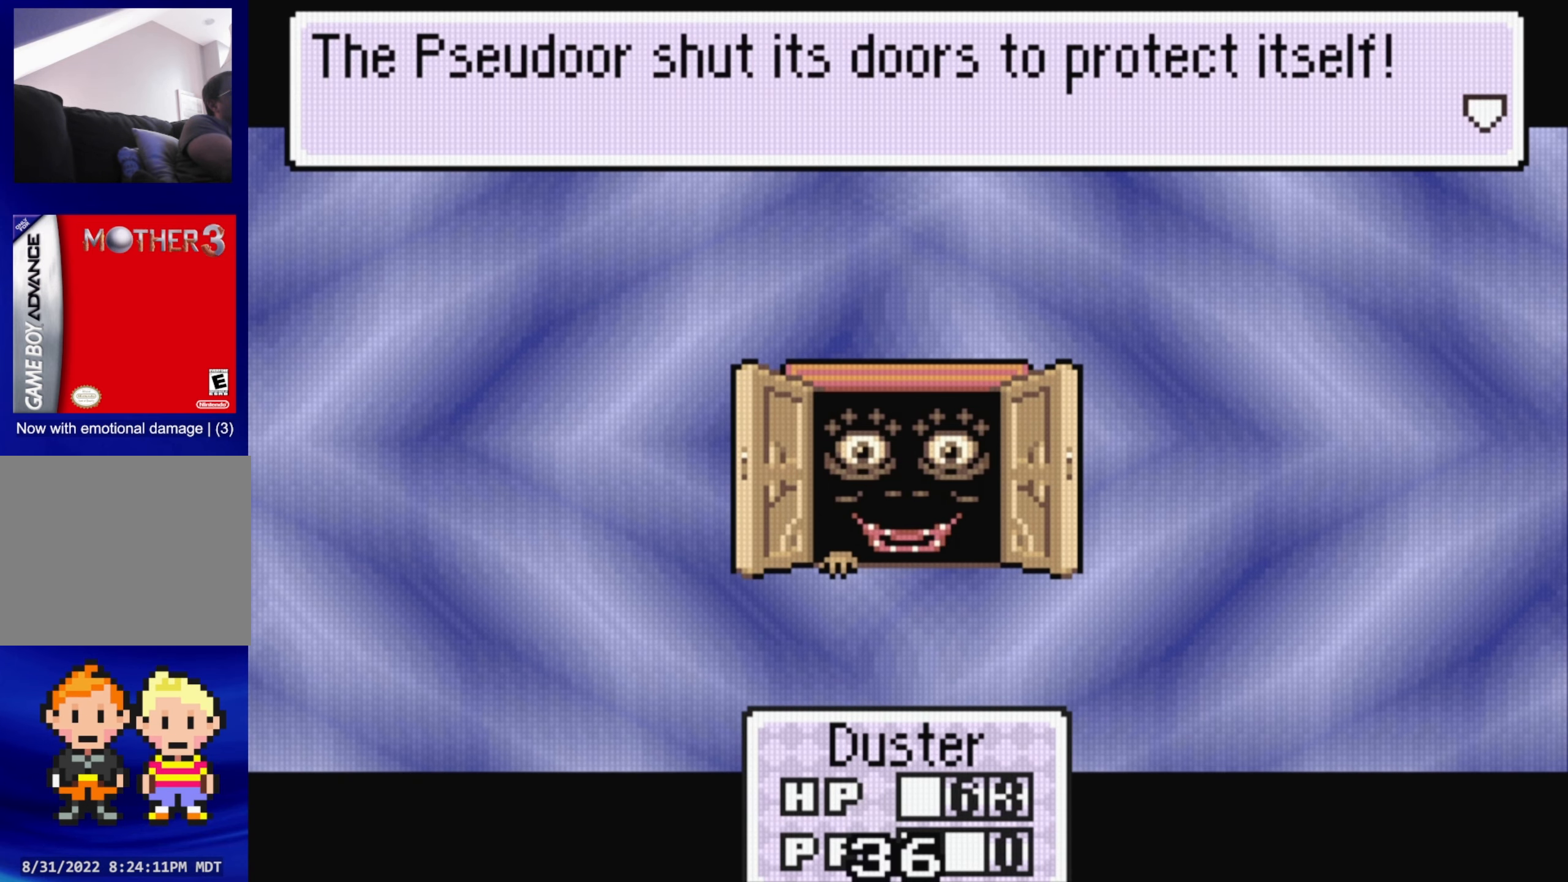
{"buttons": ["A"], "events": [[67, "A", "down"], [234, "A", "up"], [467, "A", "down"]]}
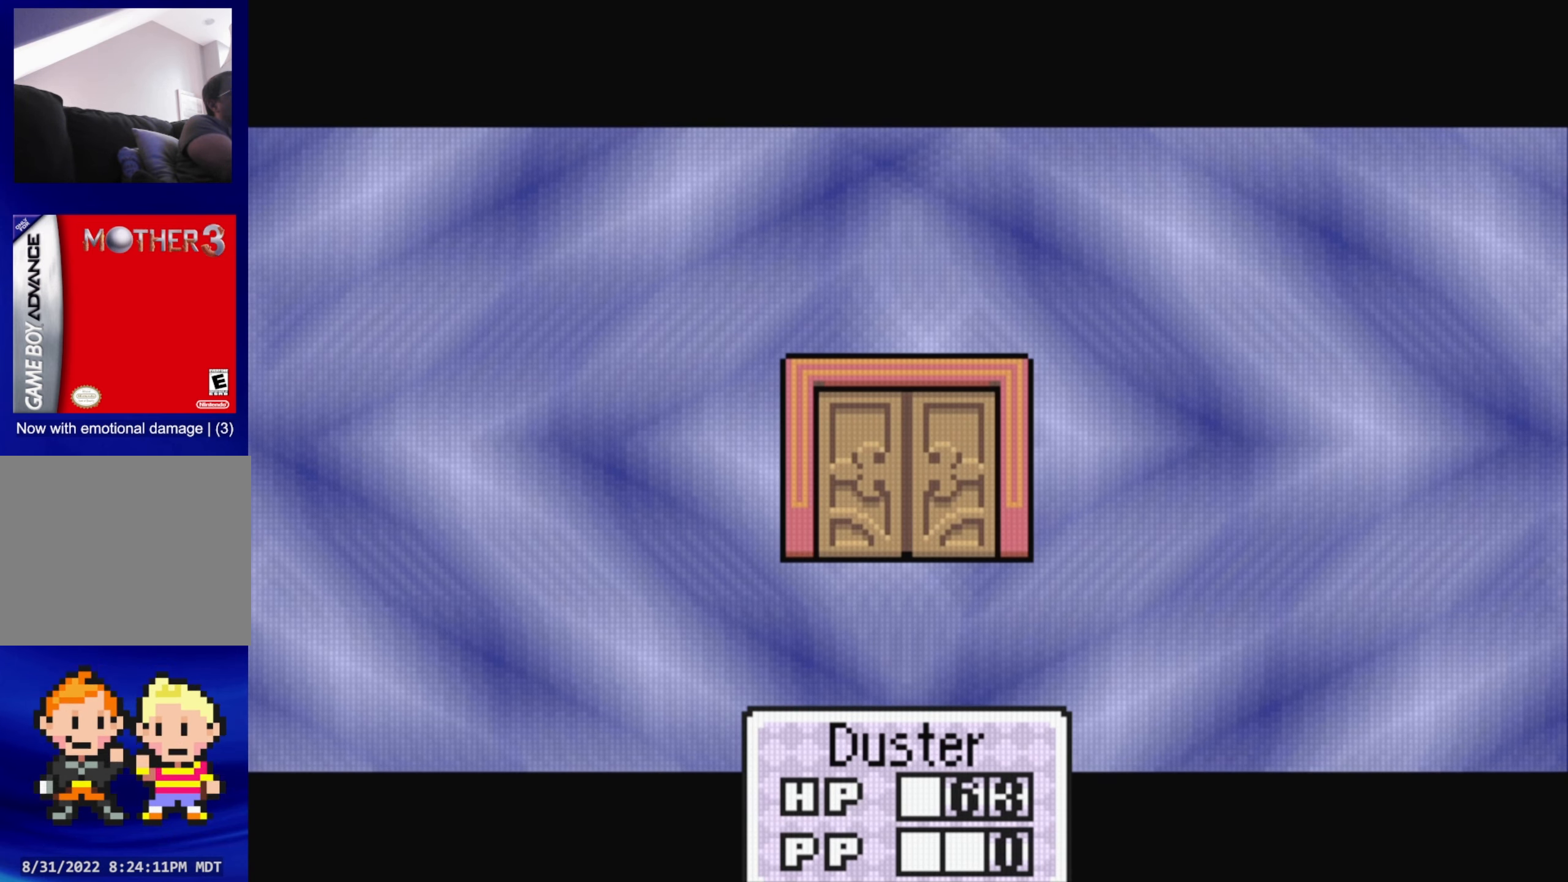
{"buttons": [], "events": [[117, "A", "up"], [350, "A", "down"], [484, "A", "up"]]}
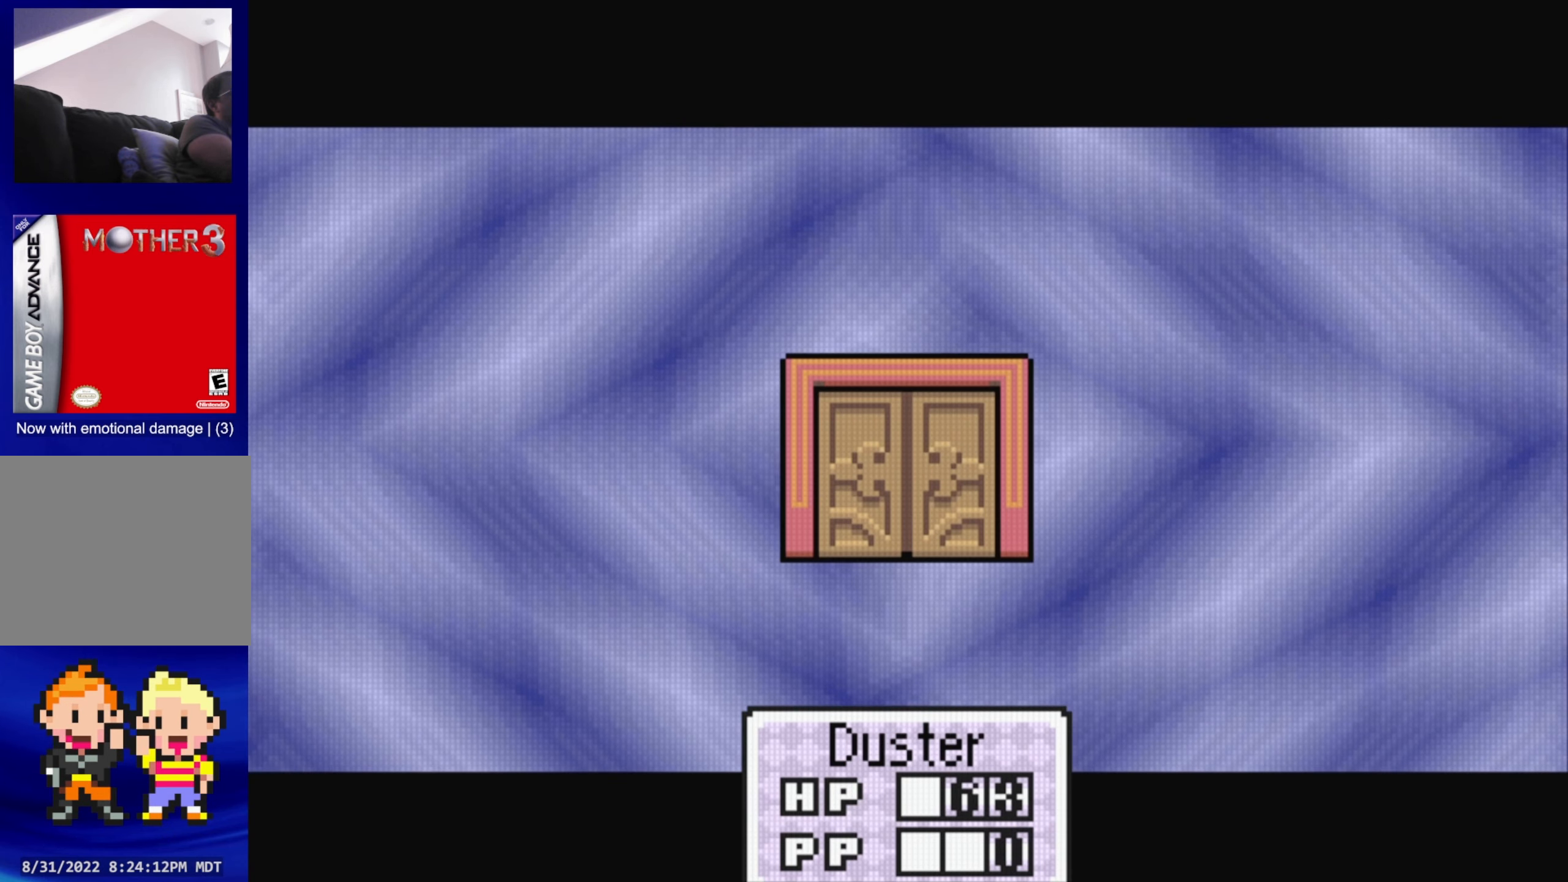
{"buttons": [], "events": [[233, "A", "down"], [366, "A", "up"]]}
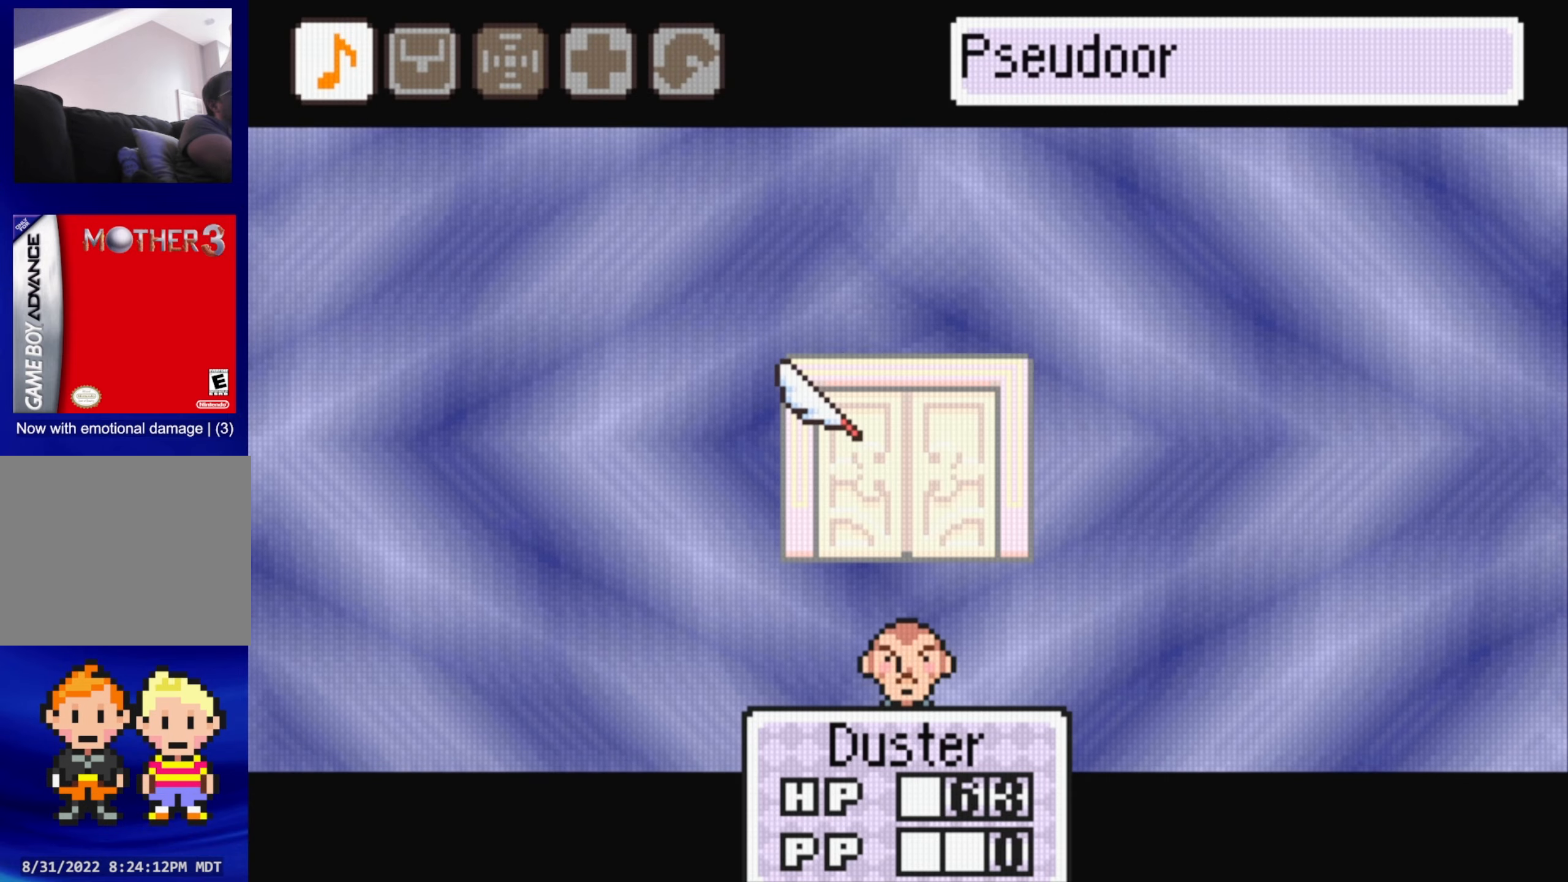
{"buttons": ["A"], "events": [[116, "A", "down"], [250, "A", "up"], [500, "A", "down"]]}
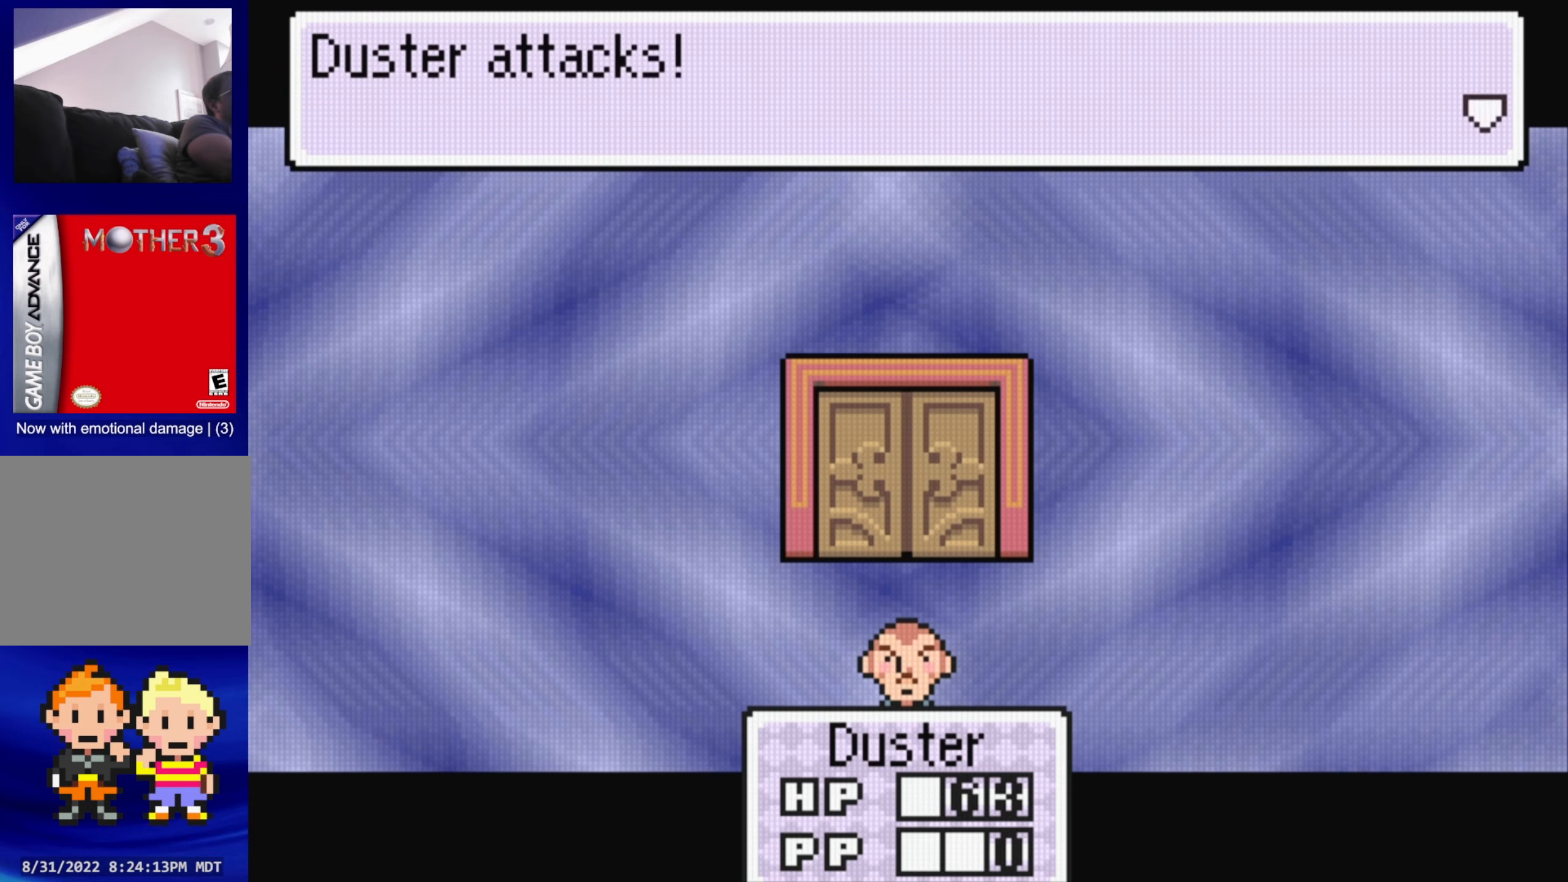
{"buttons": ["A"], "events": [[133, "A", "up"], [383, "A", "down"]]}
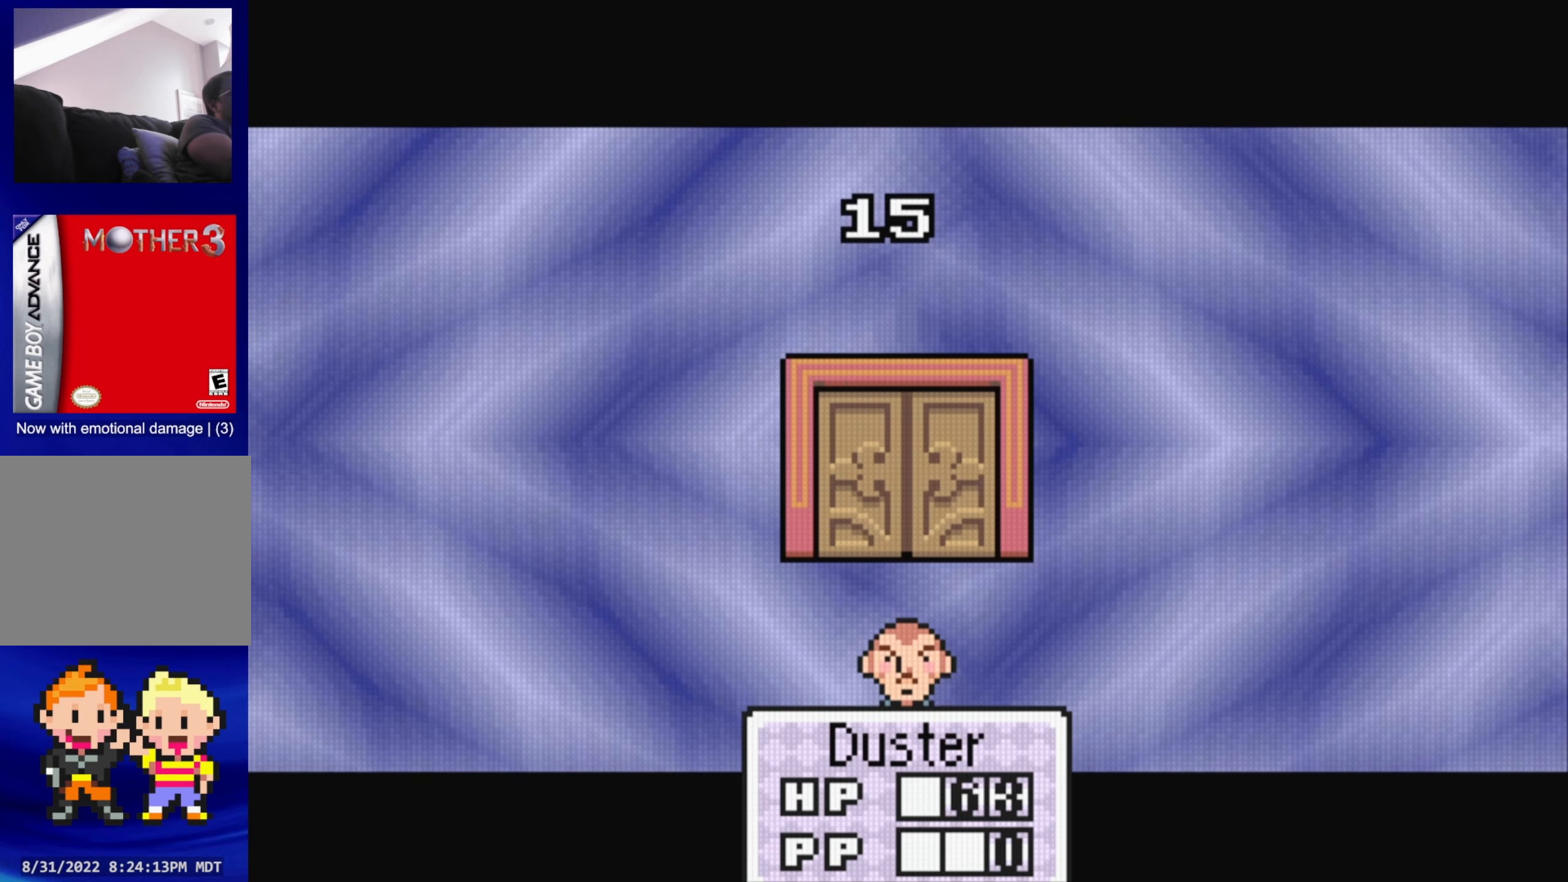
{"buttons": [], "events": [[33, "A", "up"], [300, "A", "down"], [433, "A", "up"]]}
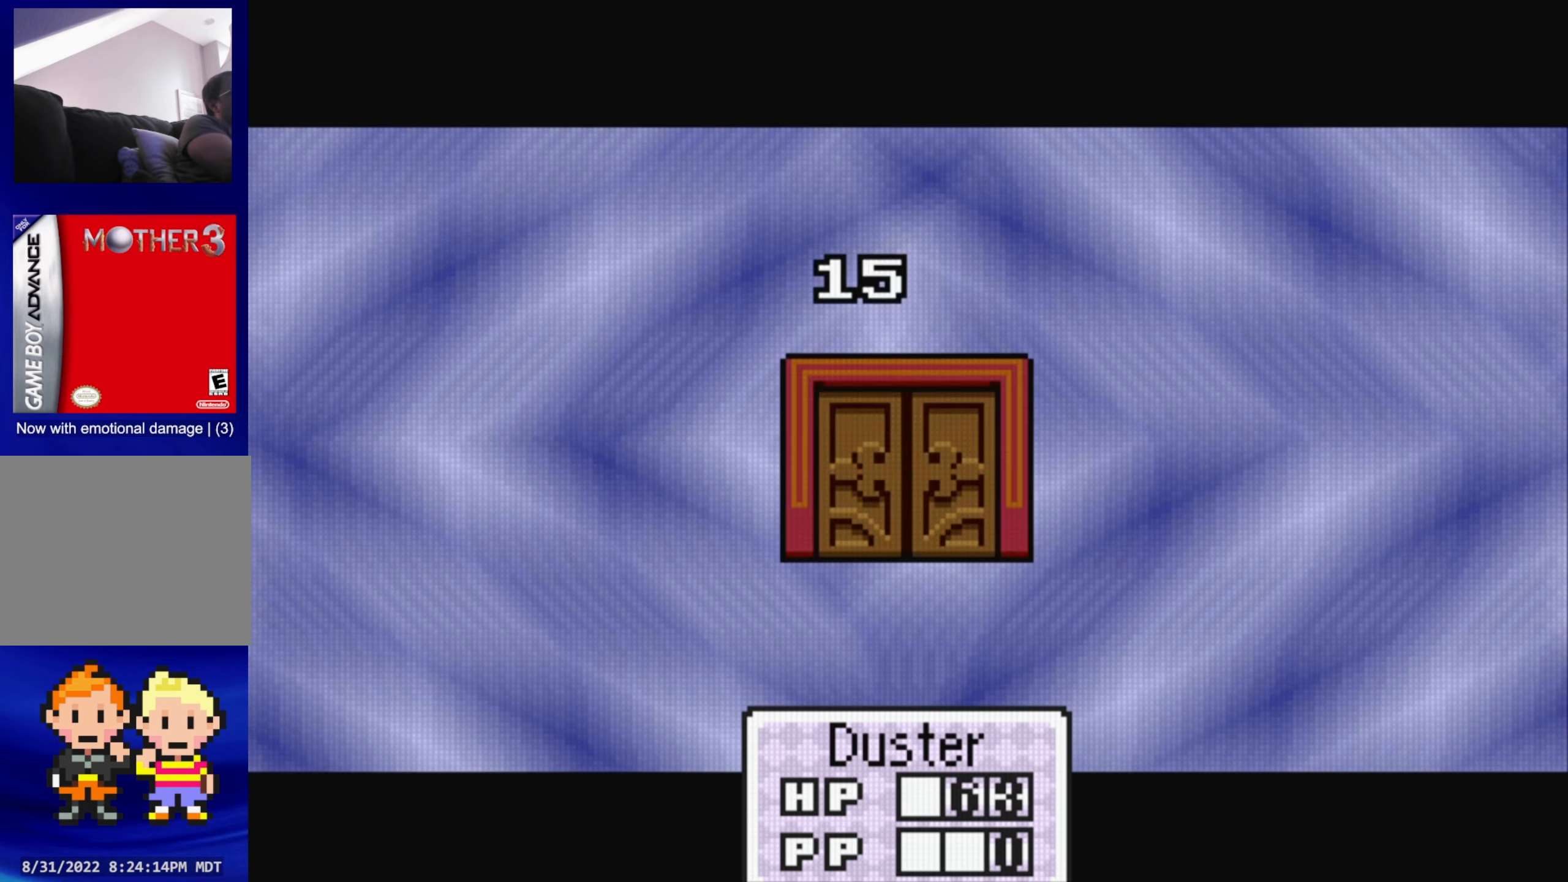
{"buttons": [], "events": [[250, "A", "down"], [366, "A", "up"]]}
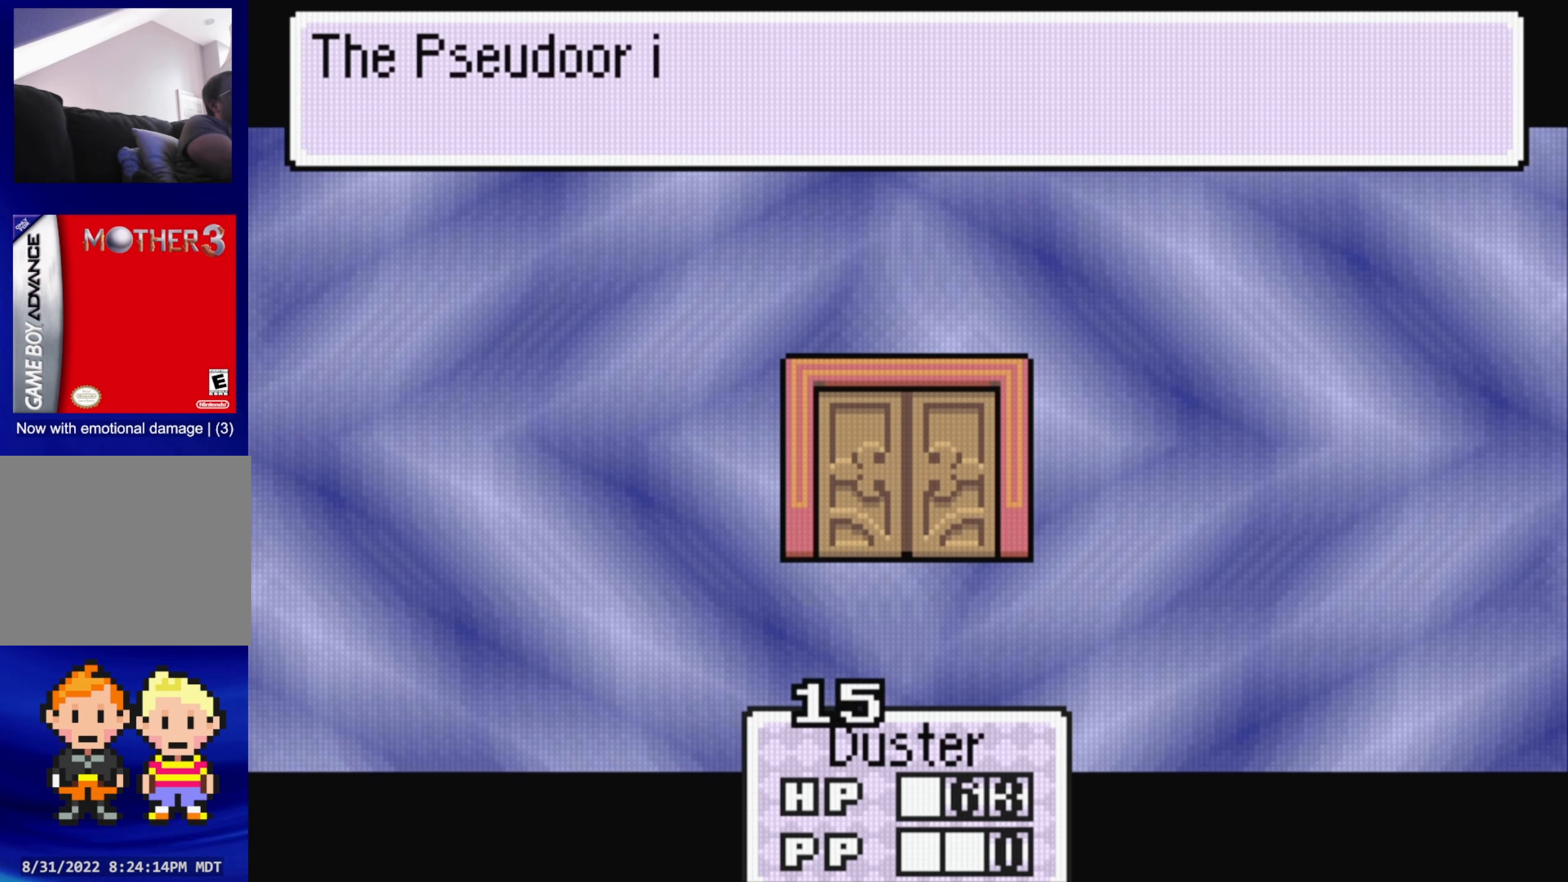
{"buttons": [], "events": [[116, "A", "down"], [266, "A", "up"]]}
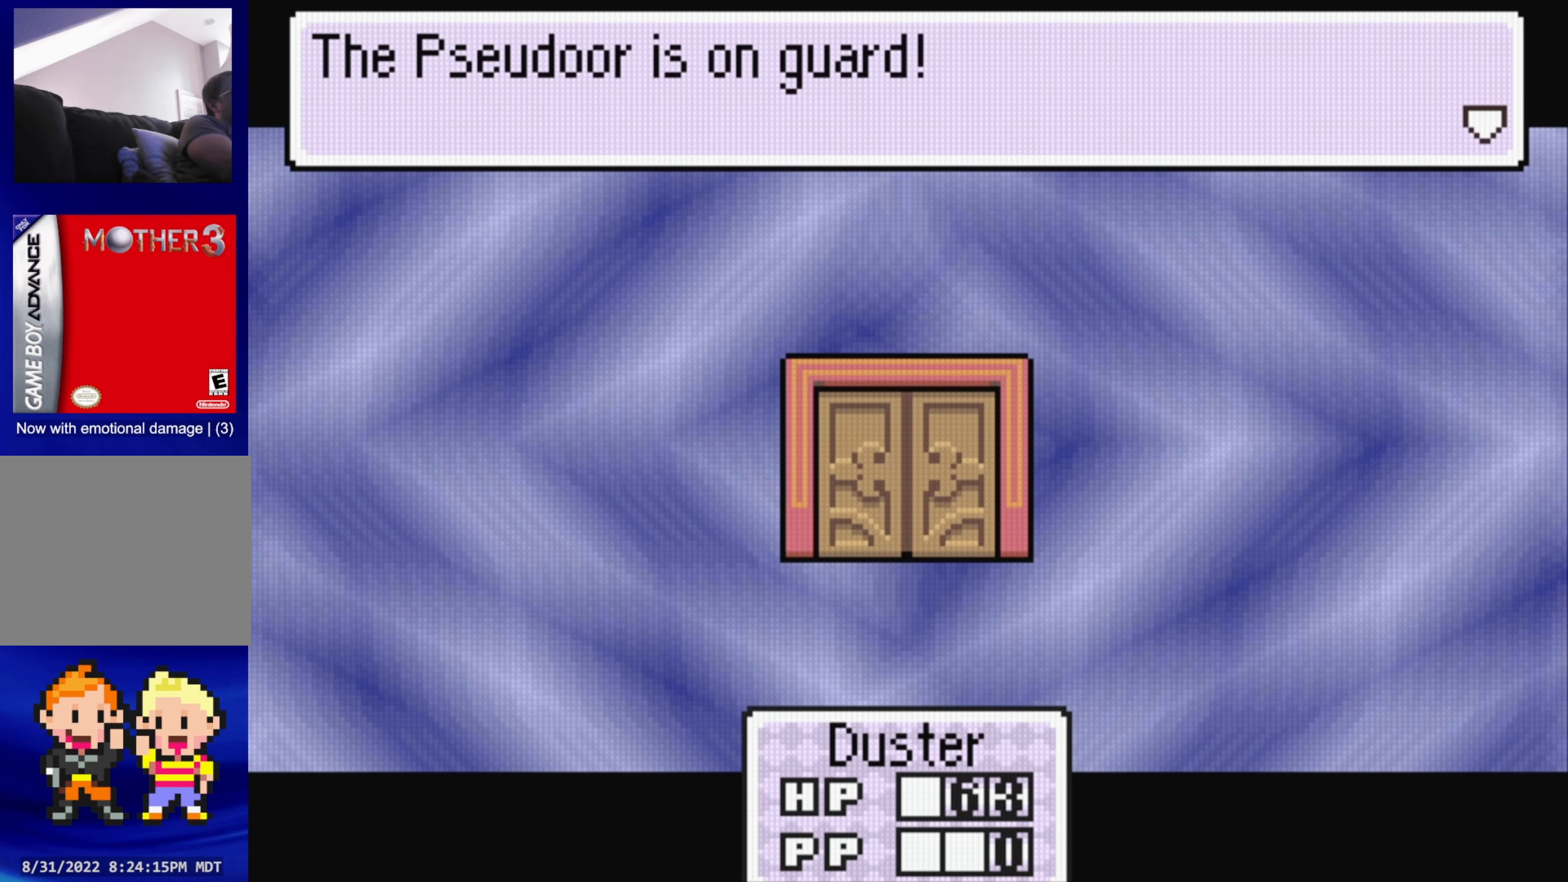
{"buttons": ["A"], "events": [[16, "A", "down"], [150, "A", "up"], [383, "A", "down"]]}
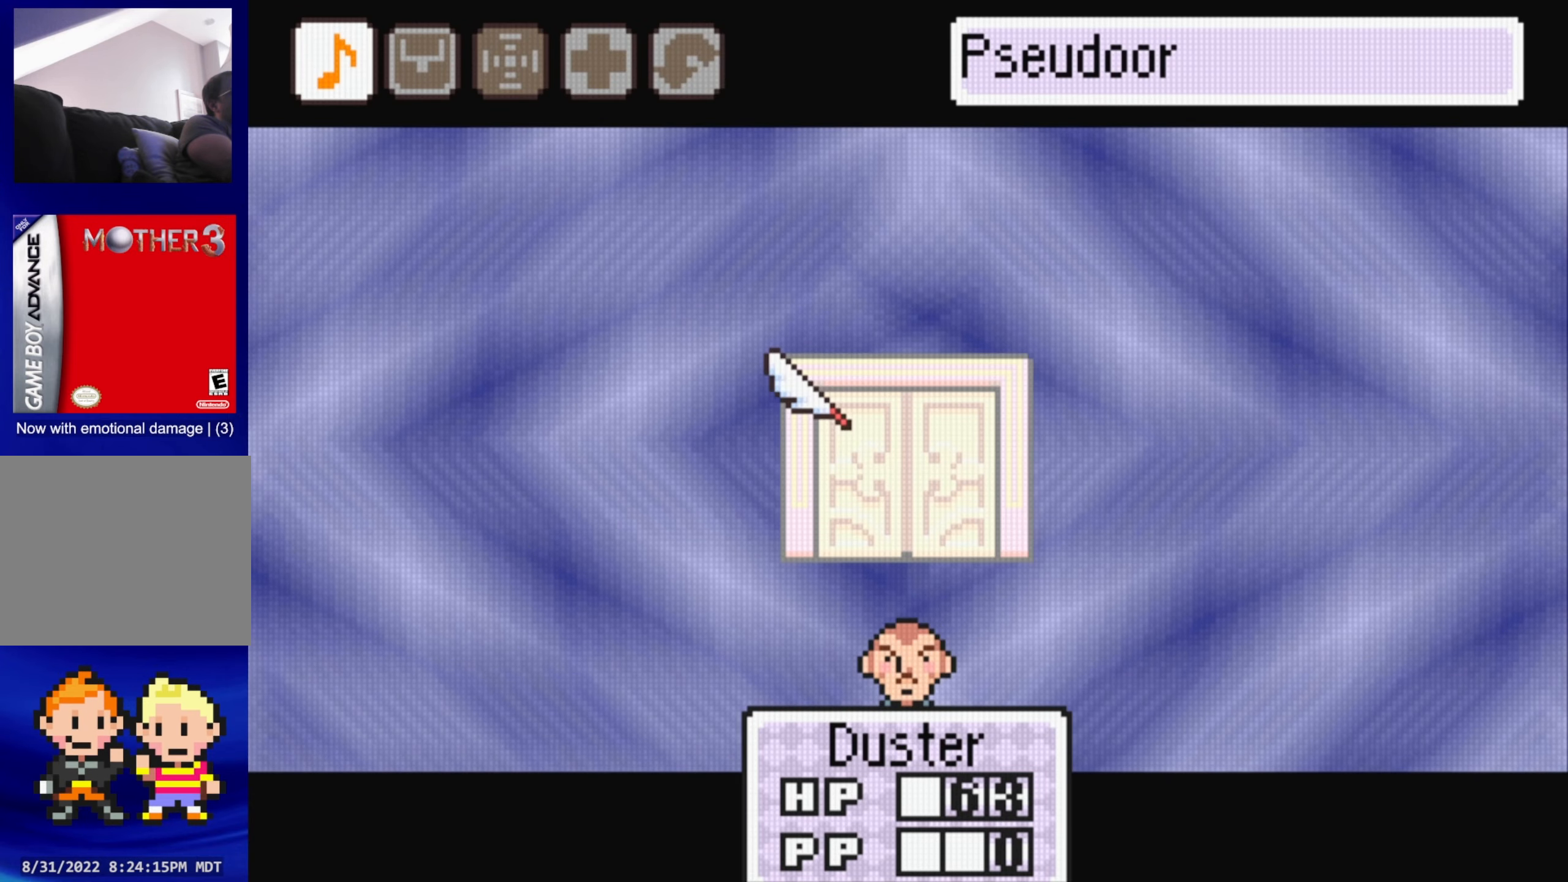
{"buttons": [], "events": [[33, "A", "up"], [250, "A", "down"], [383, "A", "up"]]}
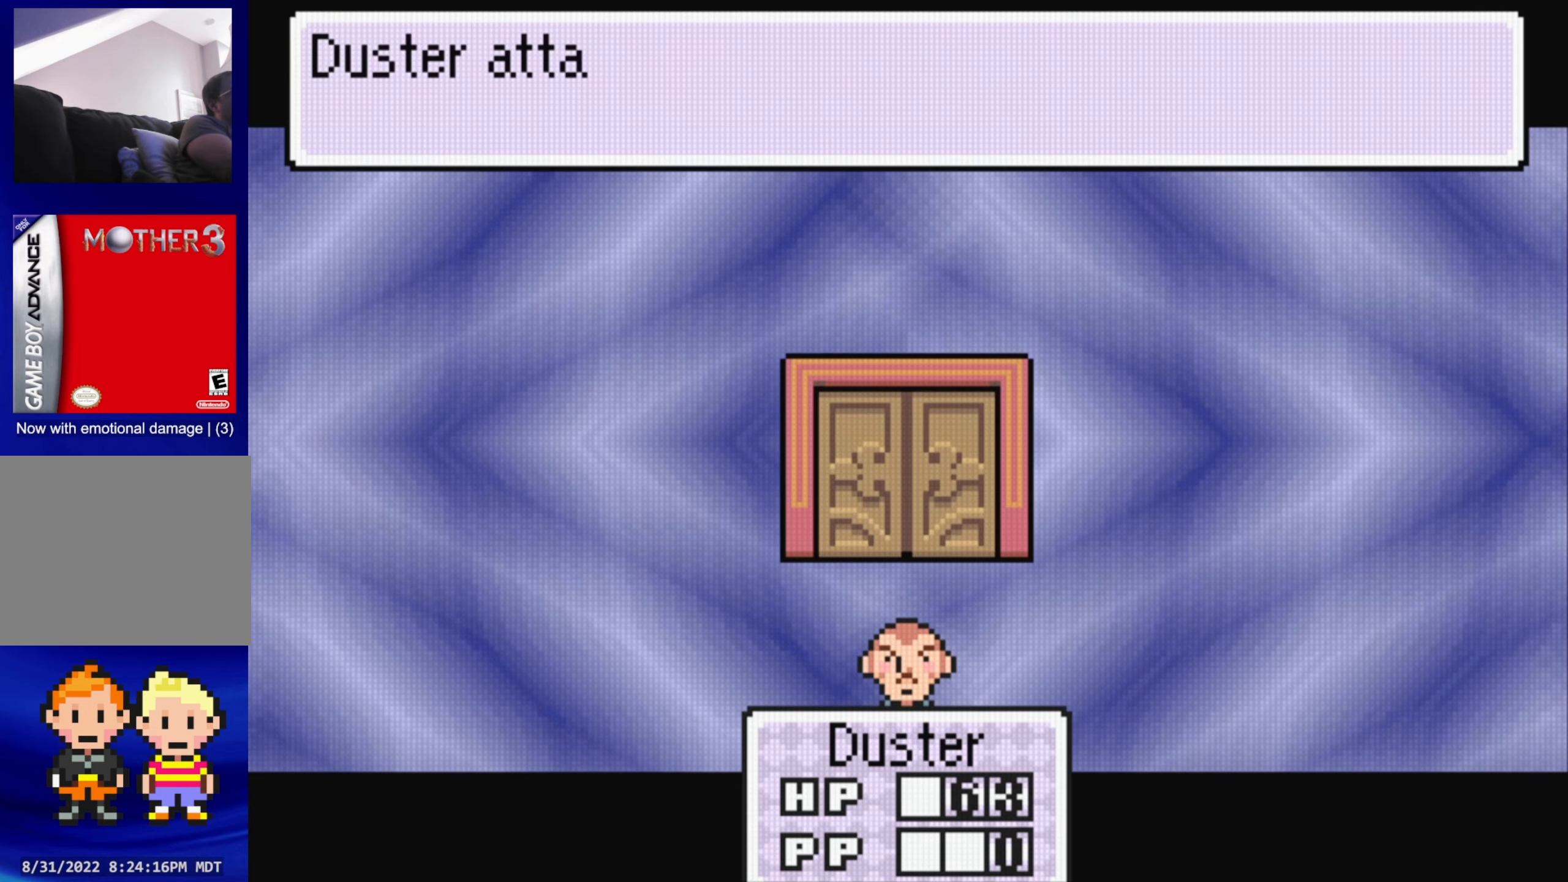
{"buttons": [], "events": [[133, "A", "down"], [266, "A", "up"]]}
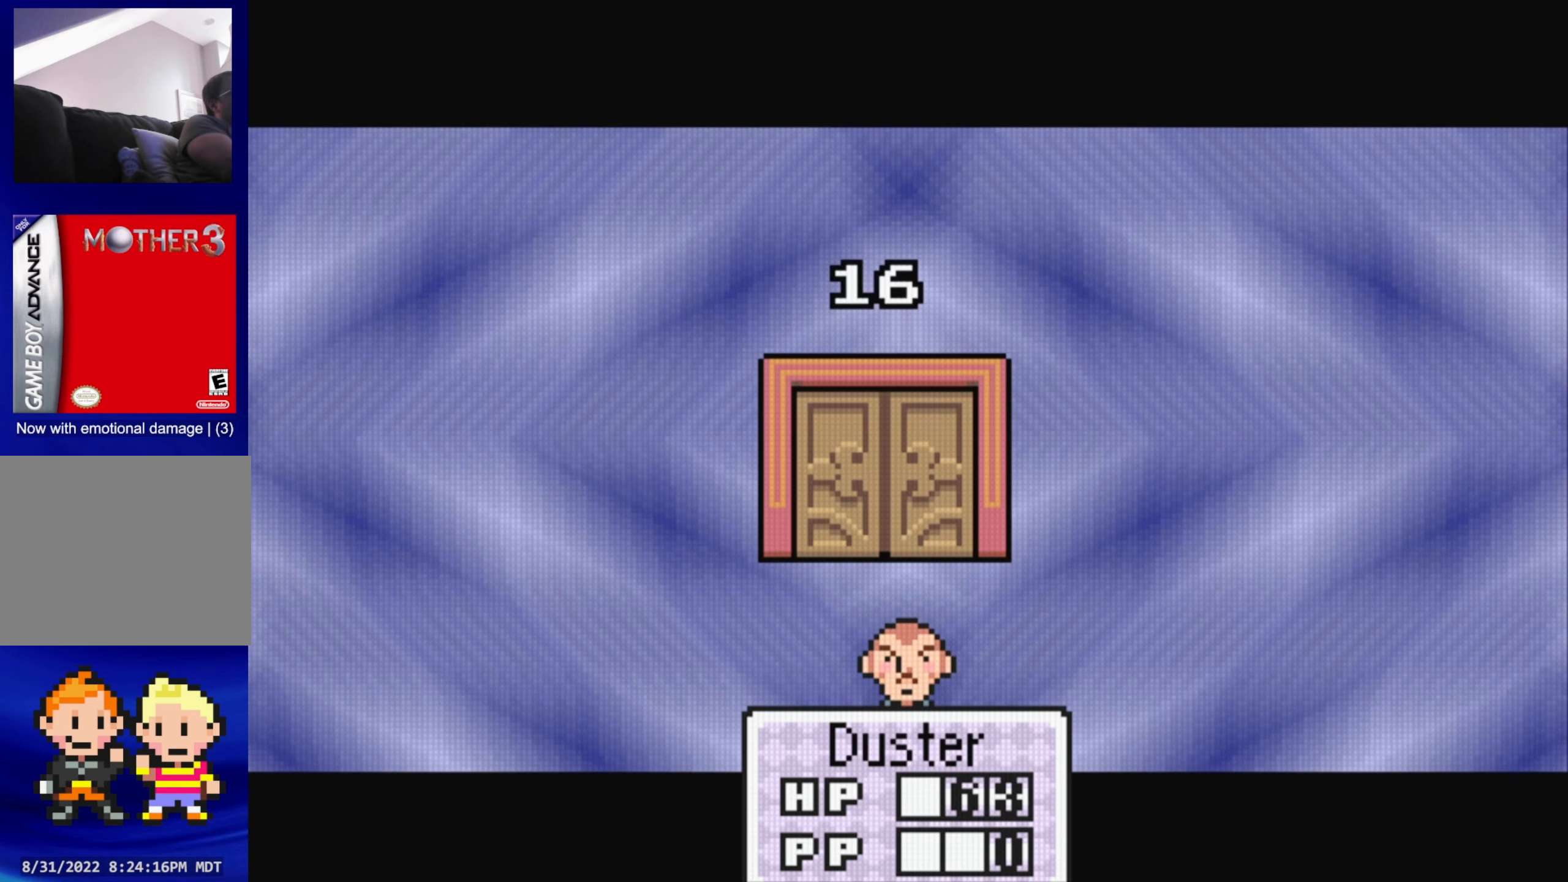
{"buttons": ["A"], "events": [[33, "A", "down"], [166, "A", "up"], [450, "A", "down"]]}
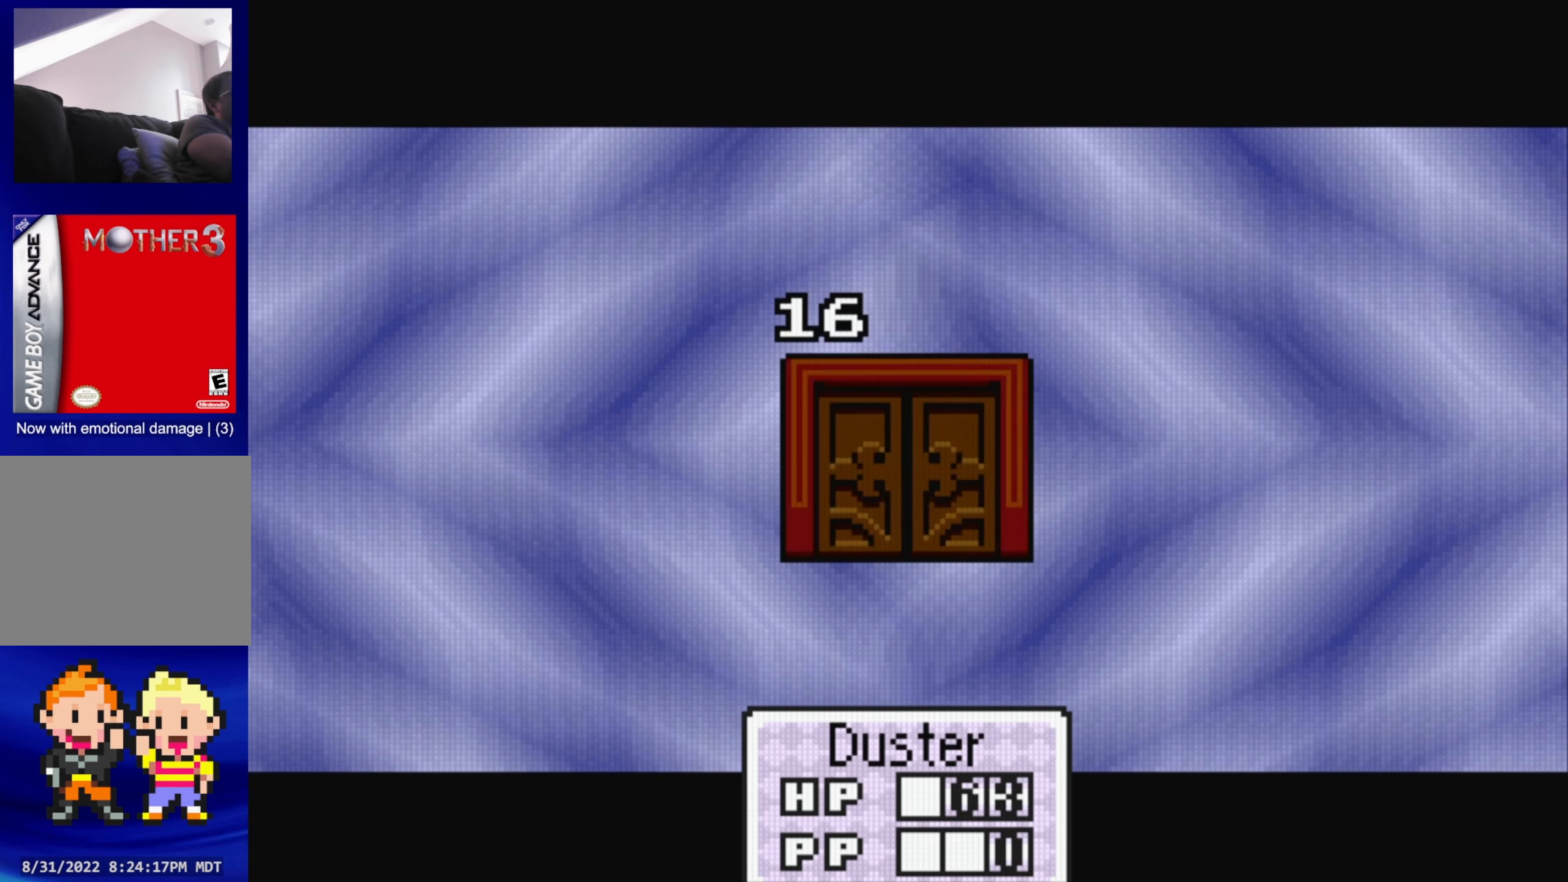
{"buttons": [], "events": [[66, "A", "up"], [317, "A", "down"], [450, "A", "up"]]}
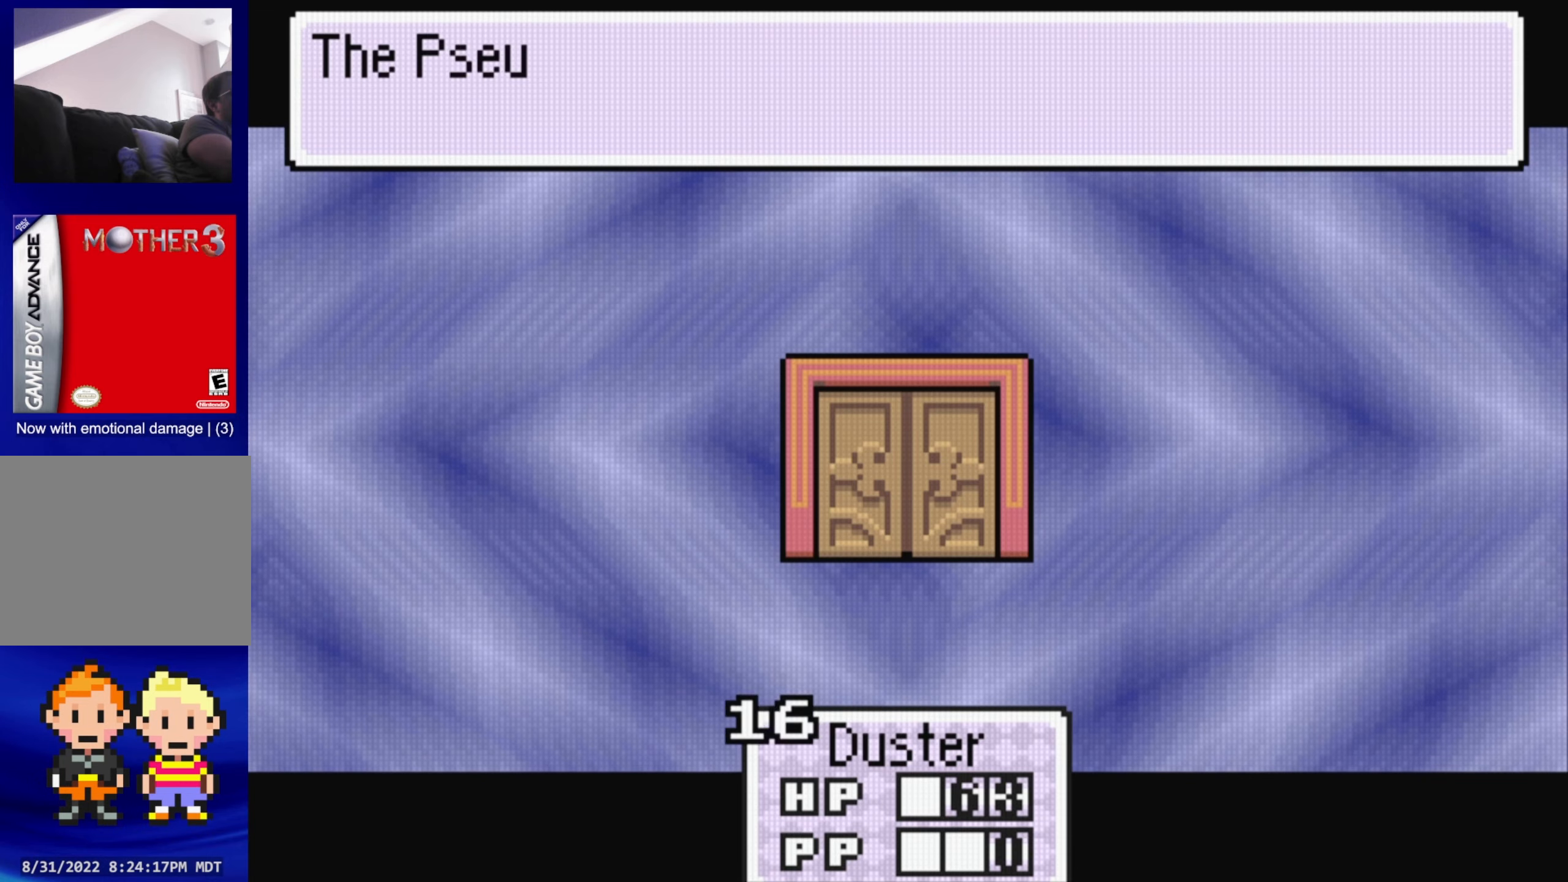
{"buttons": [], "events": [[200, "A", "down"], [317, "A", "up"]]}
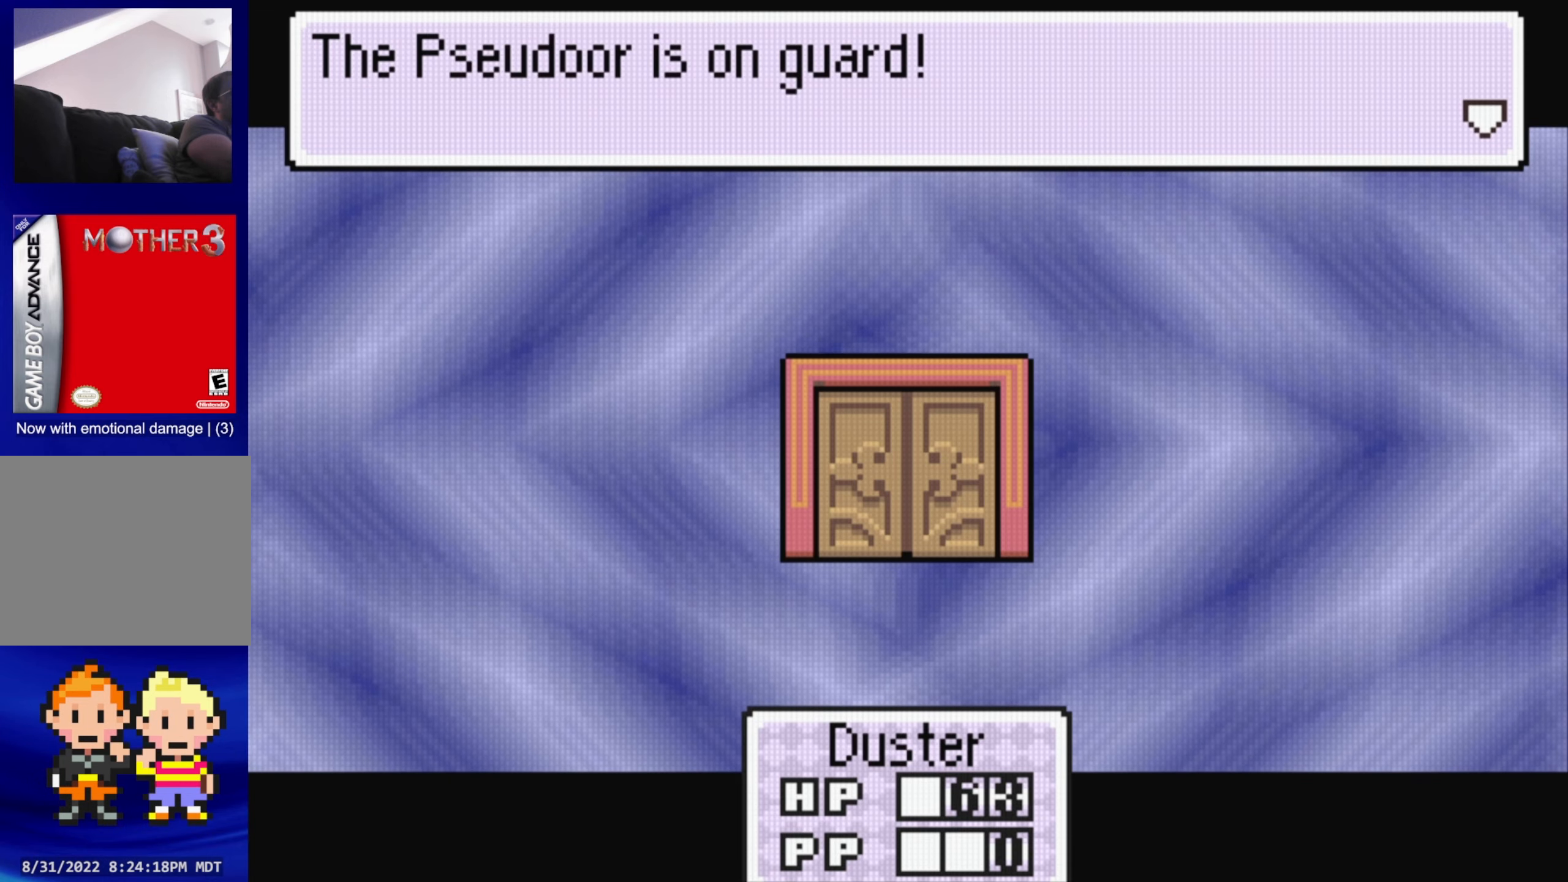
{"buttons": ["A"], "events": [[50, "A", "down"], [167, "A", "up"], [467, "A", "down"]]}
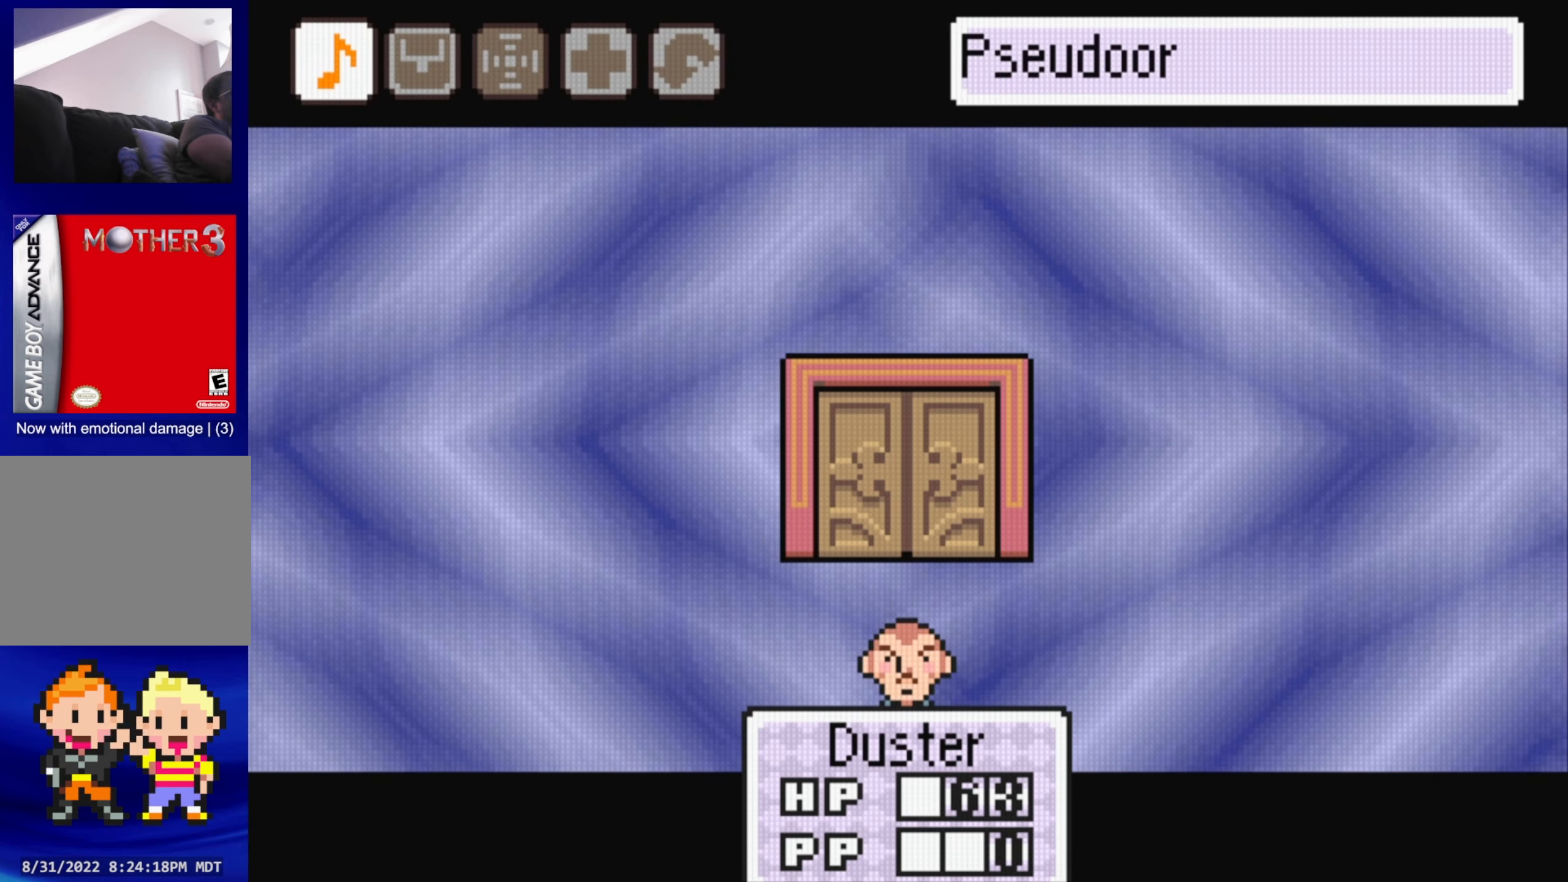
{"buttons": [], "events": [[100, "A", "up"], [317, "A", "down"], [450, "A", "up"]]}
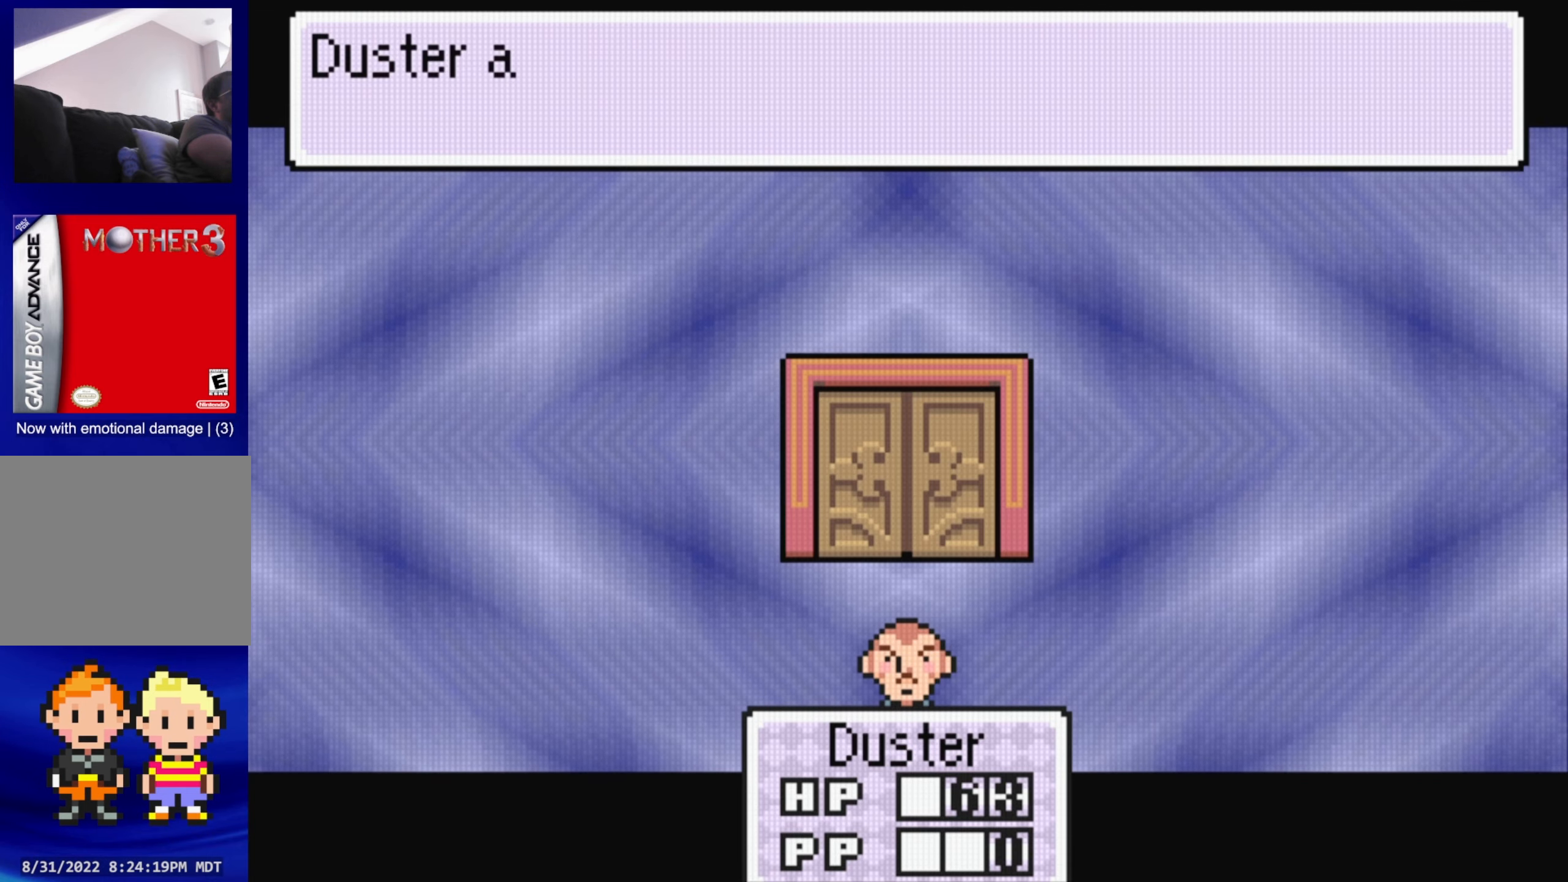
{"buttons": [], "events": [[267, "A", "down"], [400, "A", "up"]]}
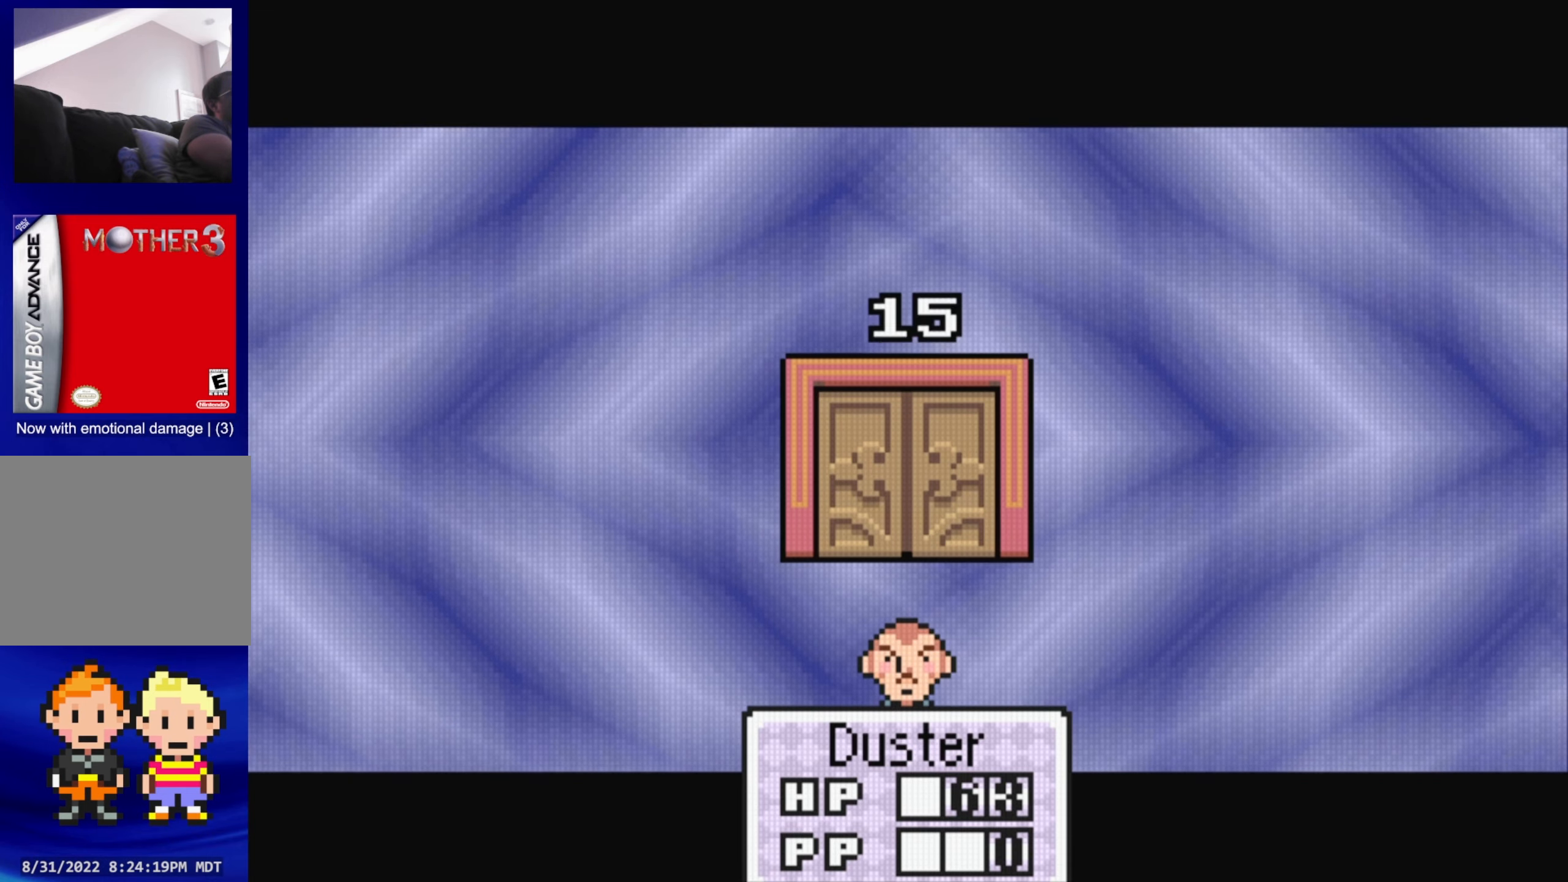
{"buttons": [], "events": [[233, "A", "down"], [383, "A", "up"]]}